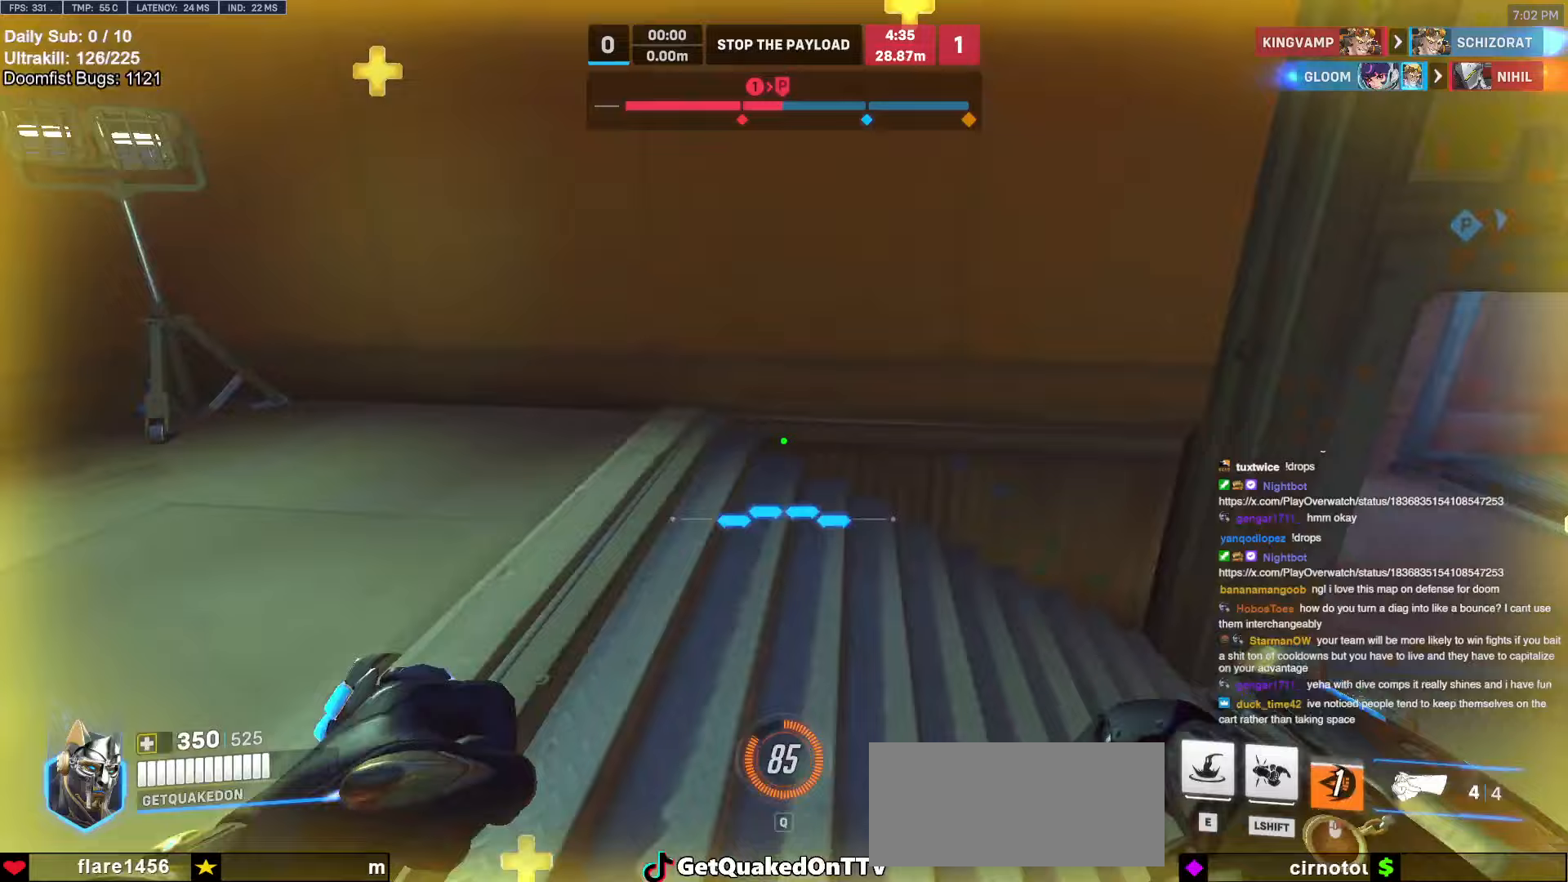
Gameplay with keyboard and mouse; each line is a JSON object with the keys and mouse buttons held at the frame after it (dt_ms = milliseconds from this image to that frame). "events" lists presses ("down") and releases ("up") of "a", "ctrl", "d", "e", "f", "melee", "q", "r", "s", "shift", "space", "w", "mouse_left" and "mouse_right" between this image and that frame as [ms after this image, input, new state], when the widget could be followed in between. "mouse_left", "mouse_right" = the "left", "right" buttons of the "mouse" list. No other keys are recorded. Mouse movement is not recorded. Key names are as the overlay labels them; some are game actions (e.g. jump) rather than physical keys.
{"dt_ms": 400, "keys": ["d", "w"], "mouse": [], "events": [[133, "a", "up"], [183, "d", "down"], [283, "w", "down"], [333, "d", "up"], [383, "d", "down"]]}
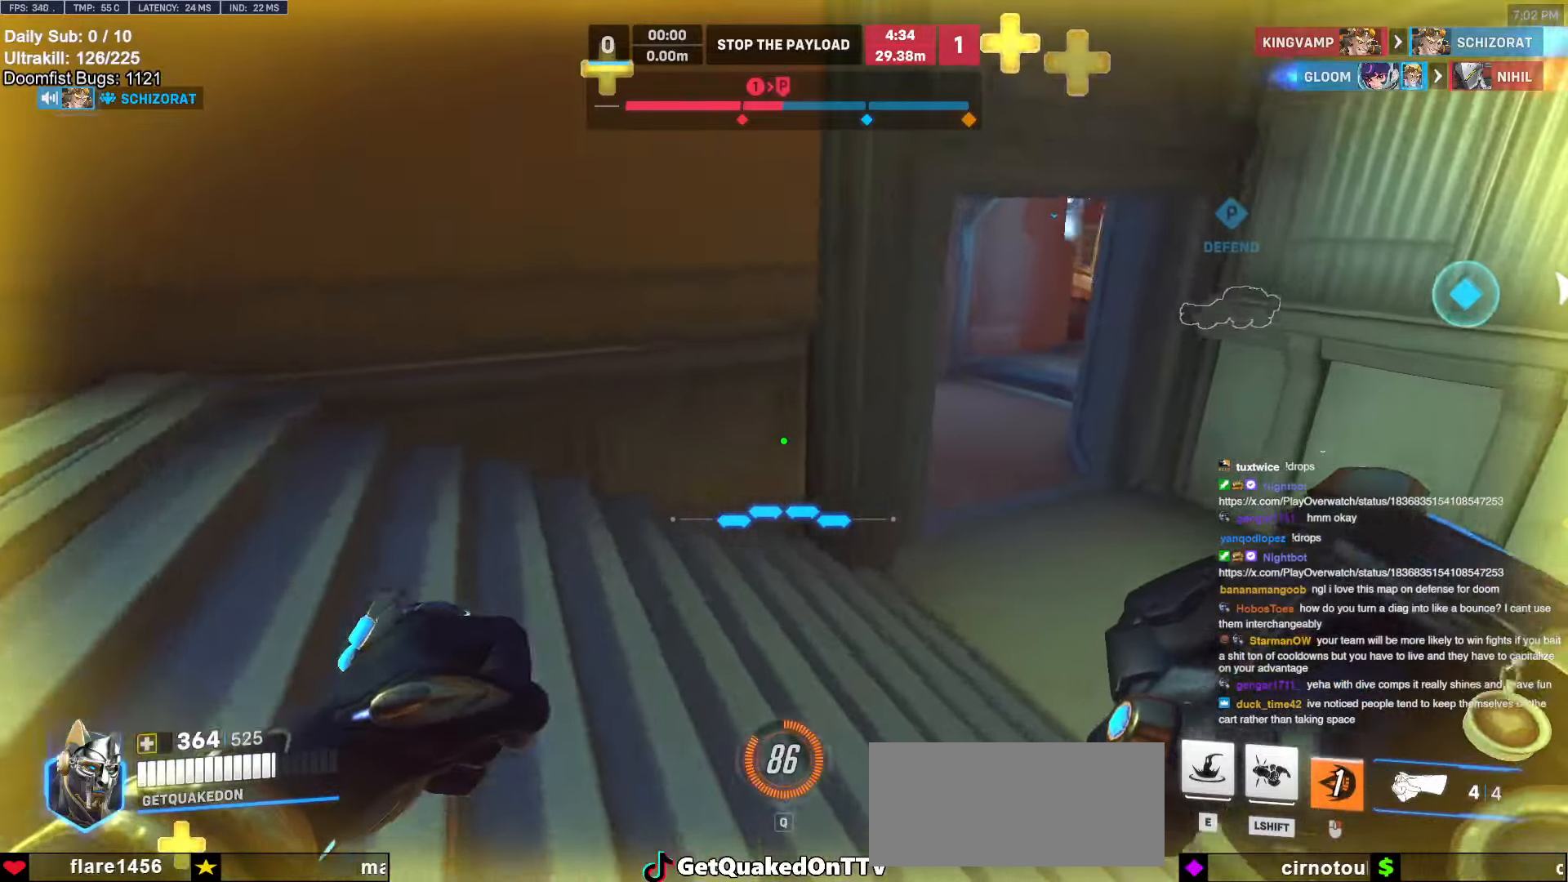
{"dt_ms": 500, "keys": ["d", "w"], "mouse": [], "events": [[117, "a", "down"], [117, "d", "up"], [217, "a", "up"], [350, "a", "down"], [483, "a", "up"], [483, "d", "down"]]}
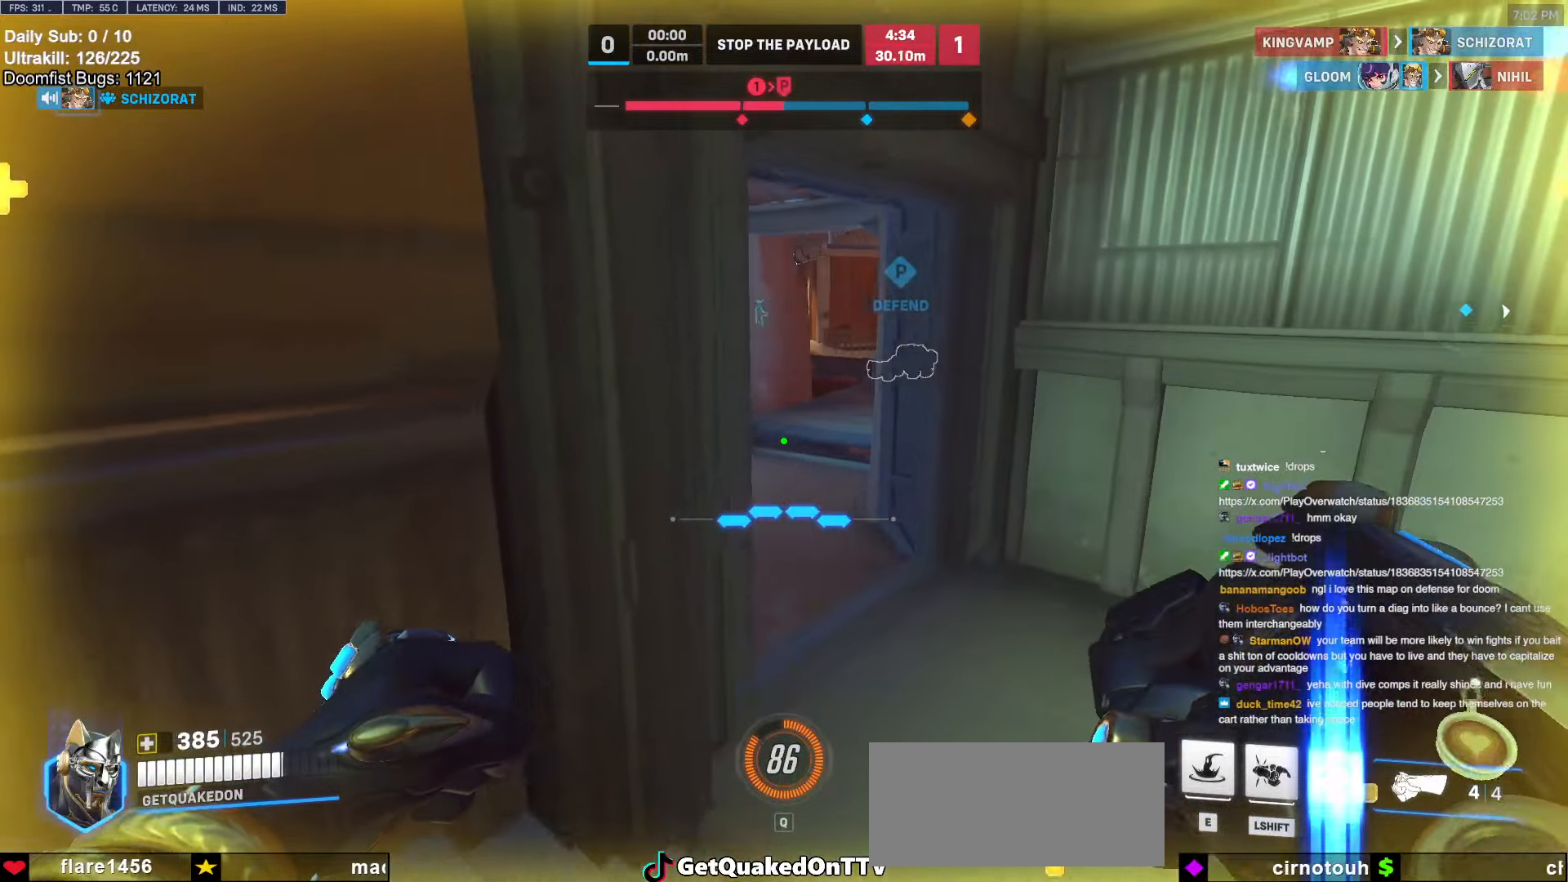
{"dt_ms": 500, "keys": ["w"], "mouse": [], "events": [[267, "d", "up"]]}
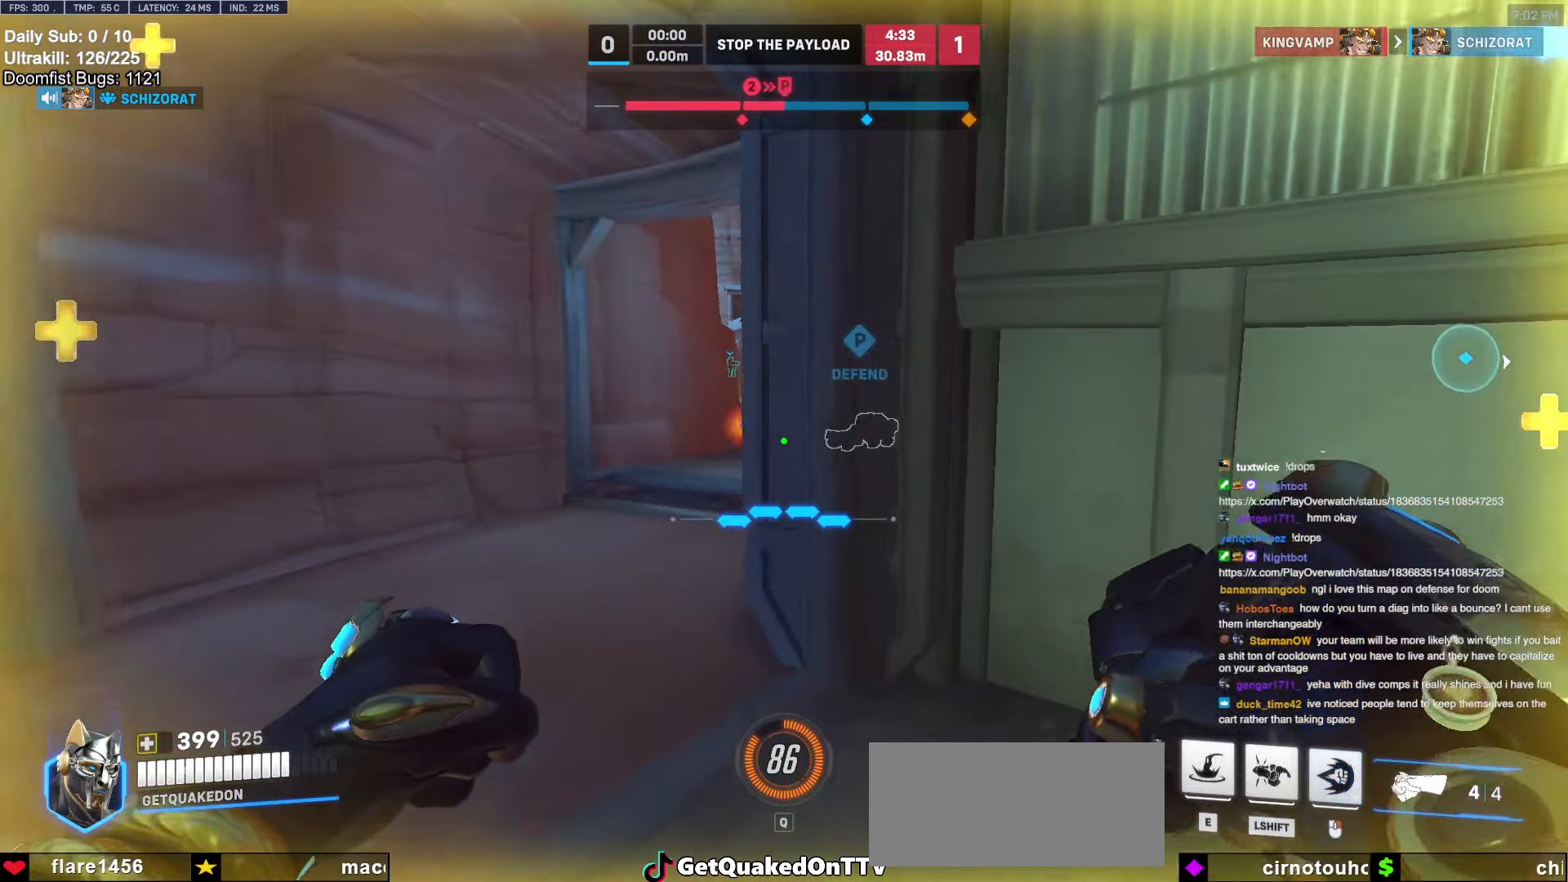
{"dt_ms": 500, "keys": ["w"], "mouse": [], "events": [[50, "a", "down"], [433, "a", "up"]]}
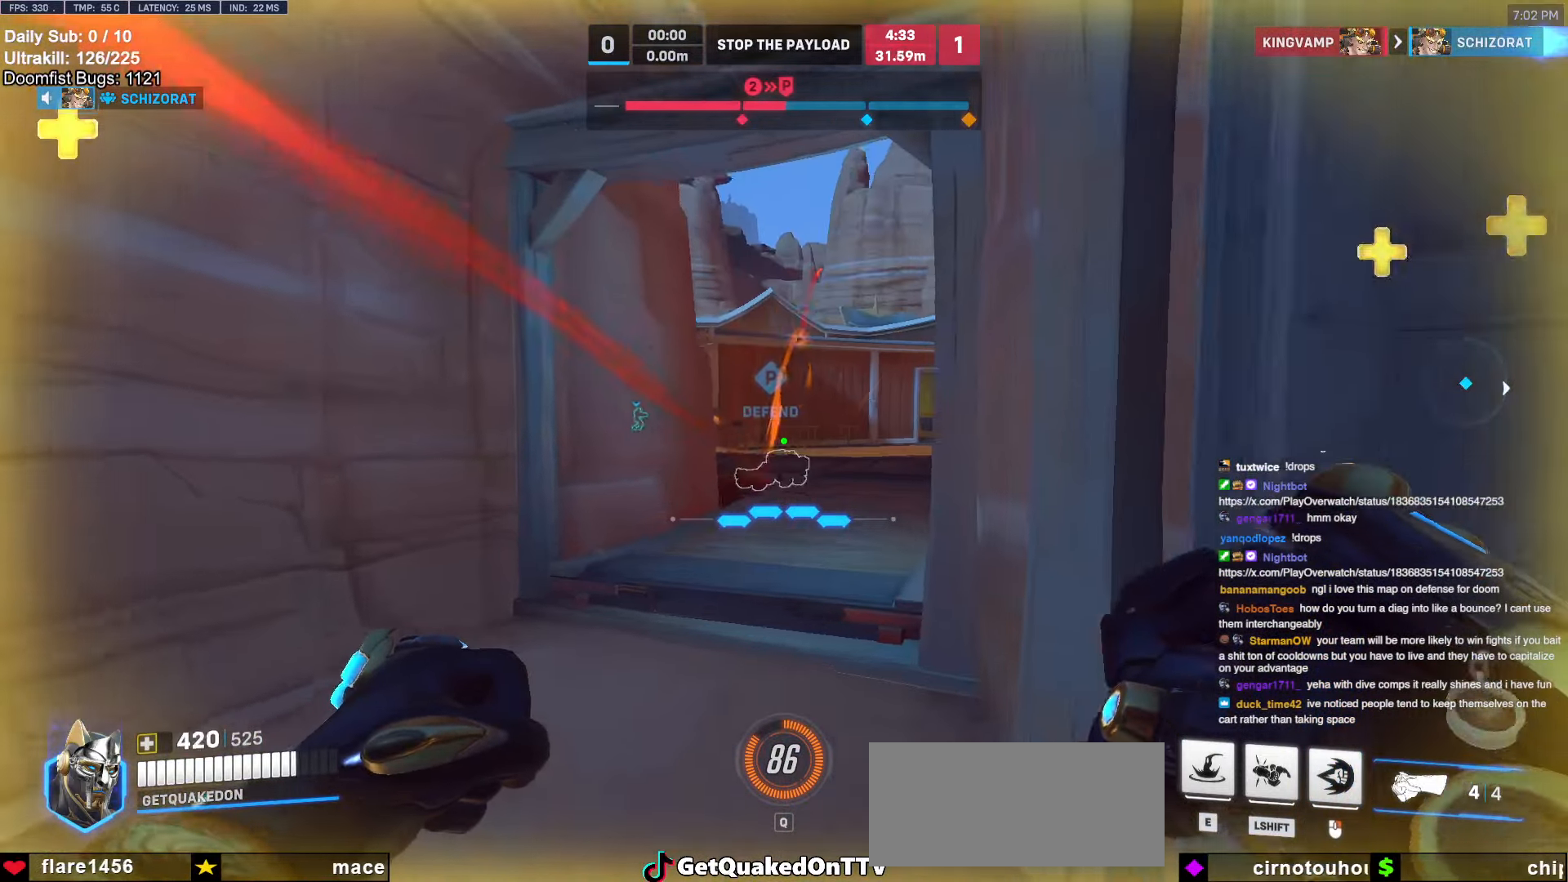
{"dt_ms": 500, "keys": ["a", "w"], "mouse": [], "events": [[117, "a", "down"], [200, "a", "up"], [300, "a", "down"], [300, "shift", "down"], [350, "a", "up"], [350, "mouse_left", "down"], [400, "shift", "up"], [433, "a", "down"], [483, "mouse_left", "up"]]}
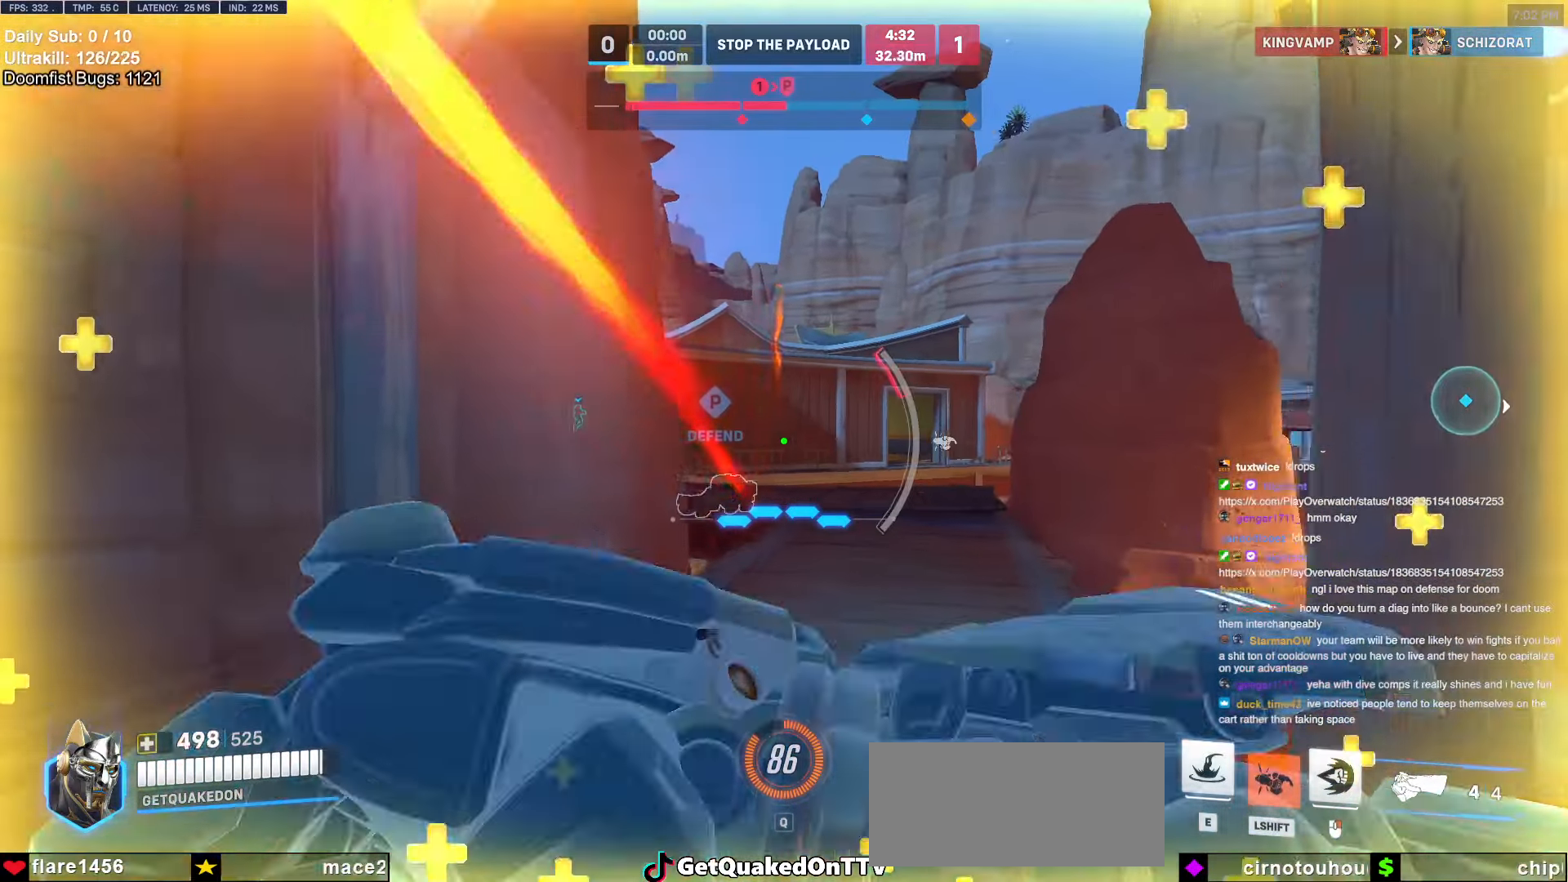
{"dt_ms": 500, "keys": ["w"], "mouse": [], "events": [[167, "a", "up"]]}
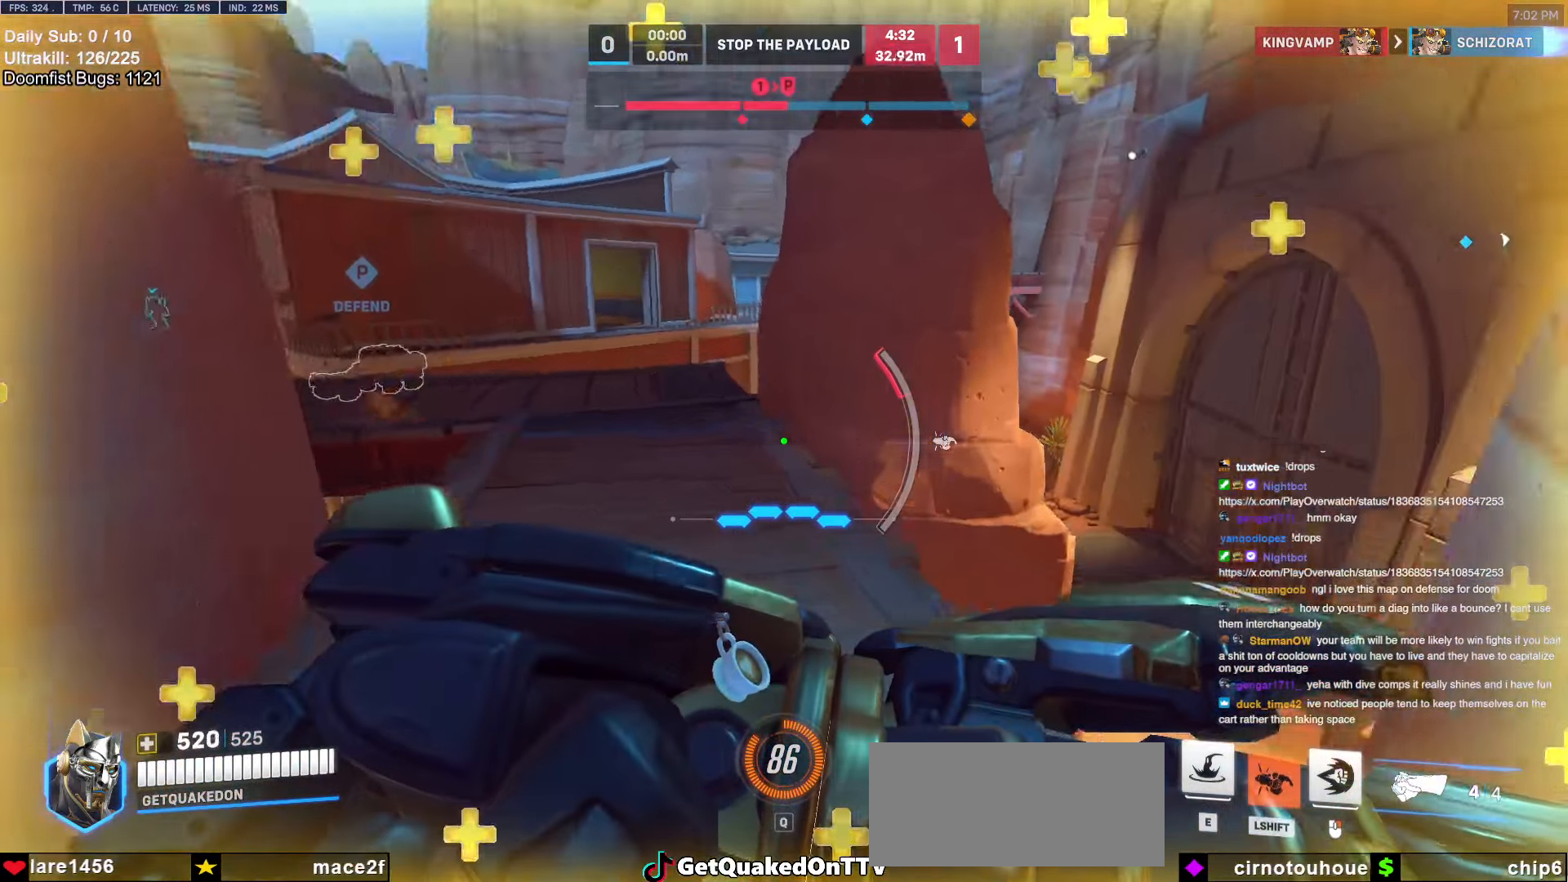
{"dt_ms": 500, "keys": ["w"], "mouse": [], "events": [[100, "d", "down"], [250, "a", "down"], [250, "d", "up"], [350, "shift", "down"], [467, "a", "up"], [467, "shift", "up"]]}
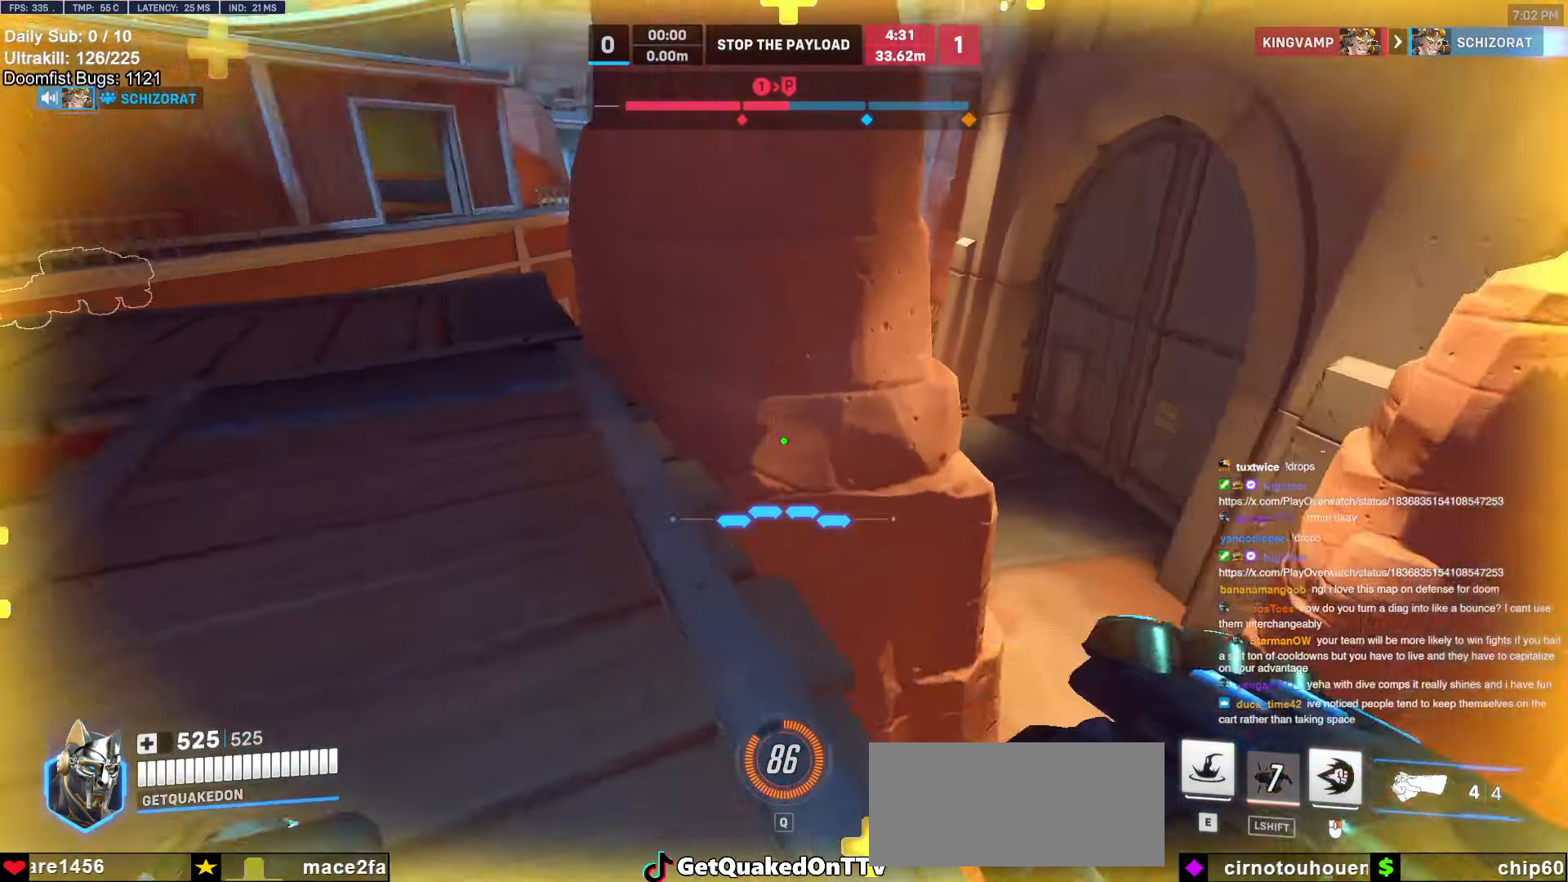
{"dt_ms": 500, "keys": ["w"], "mouse": [], "events": [[67, "d", "down"], [300, "d", "up"]]}
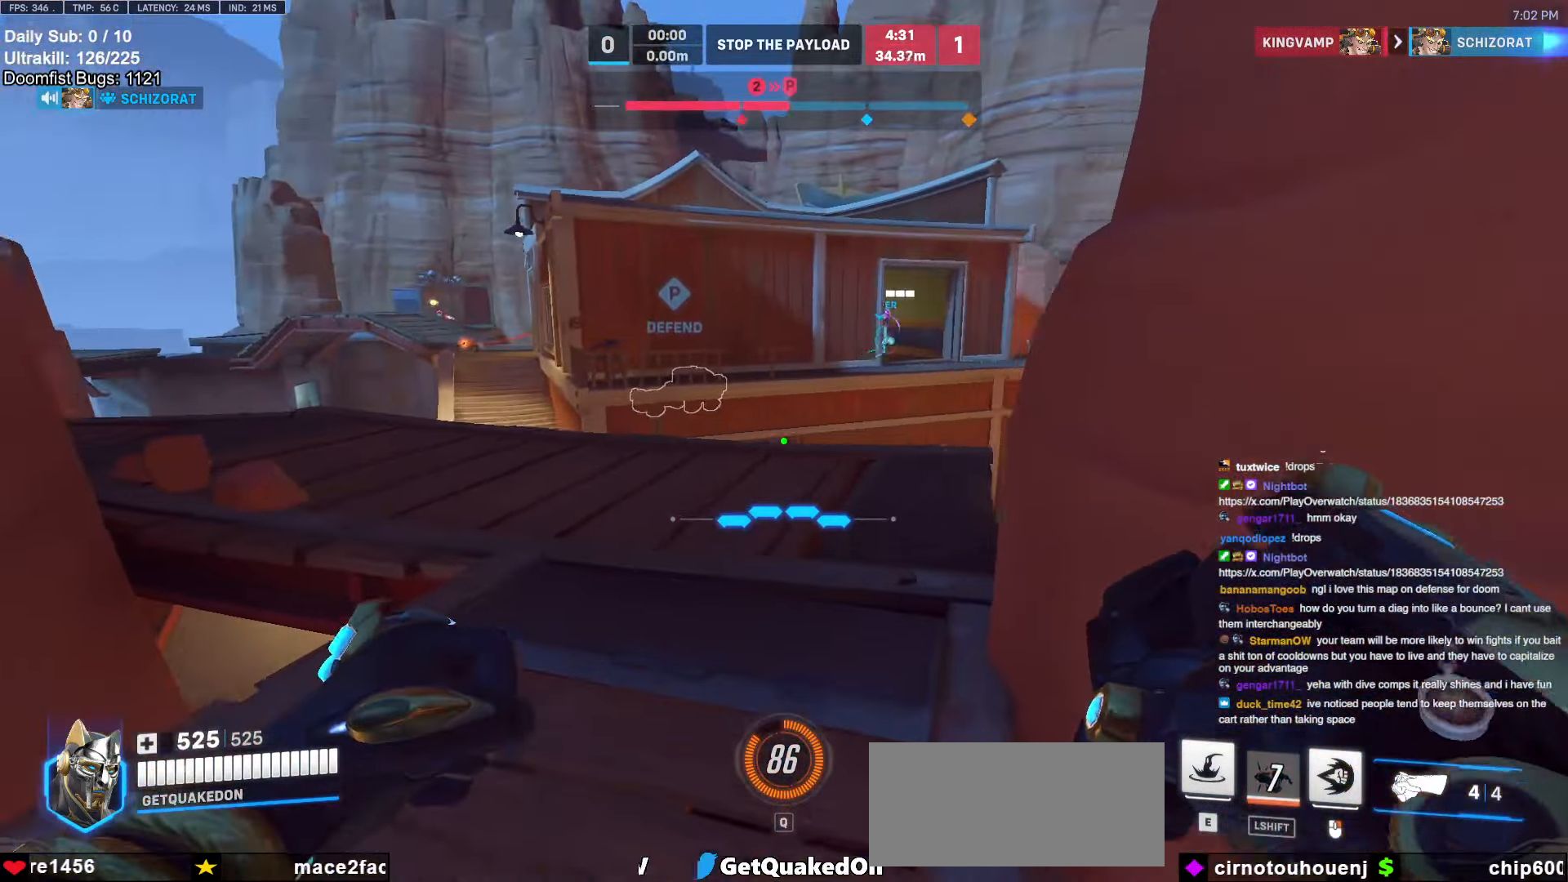
{"dt_ms": 500, "keys": ["w"], "mouse": [], "events": [[367, "e", "down"], [467, "e", "up"]]}
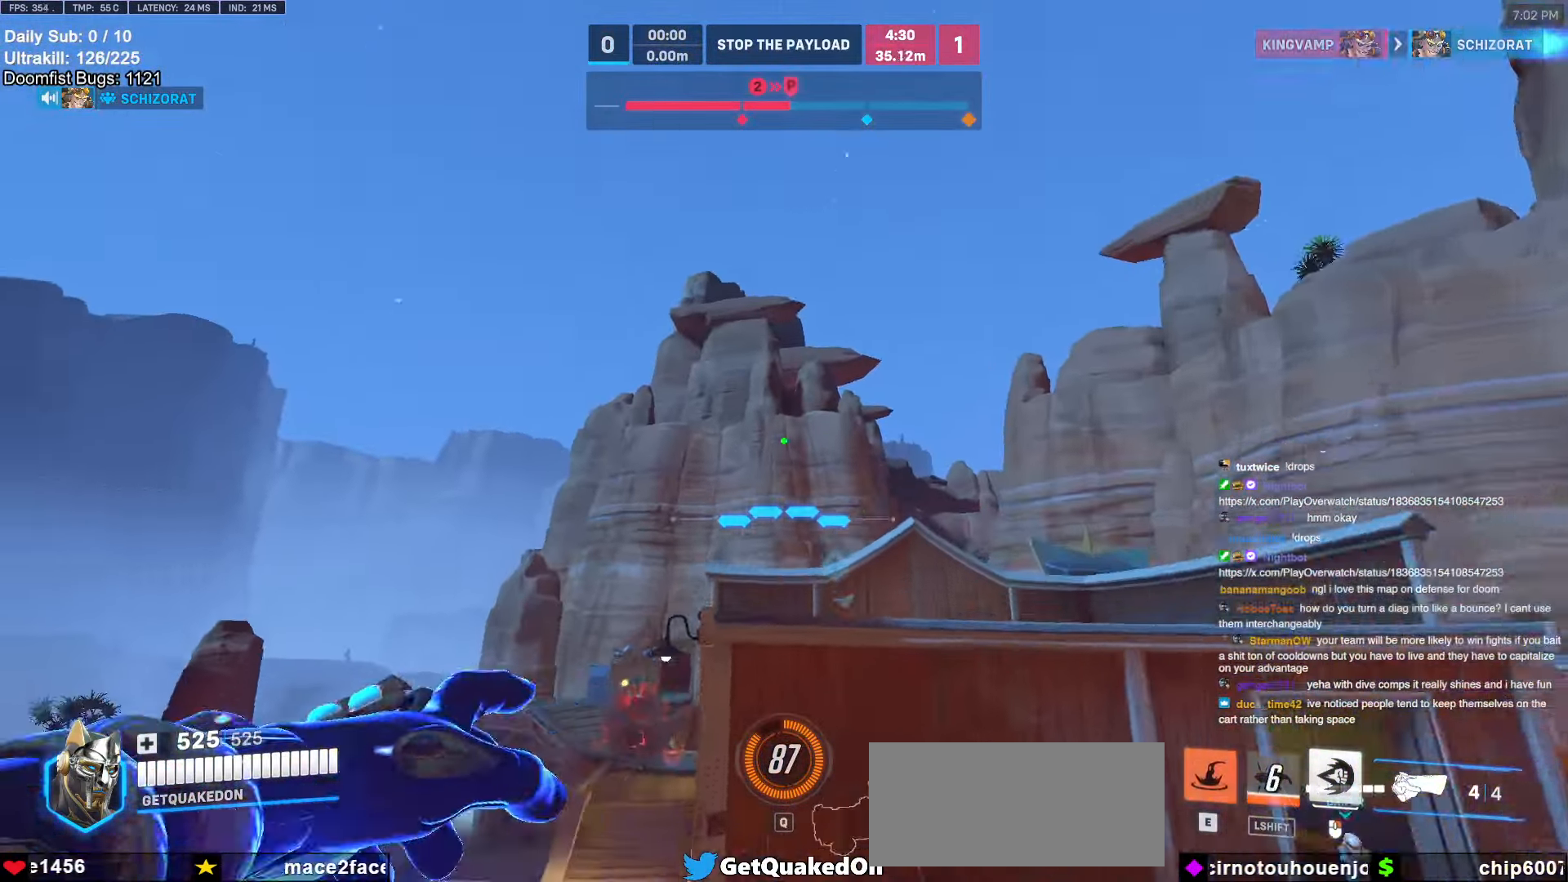
{"dt_ms": 500, "keys": ["space", "w"], "mouse": [], "events": [[100, "e", "down"], [200, "e", "up"], [250, "e", "down"], [383, "e", "up"], [383, "space", "down"]]}
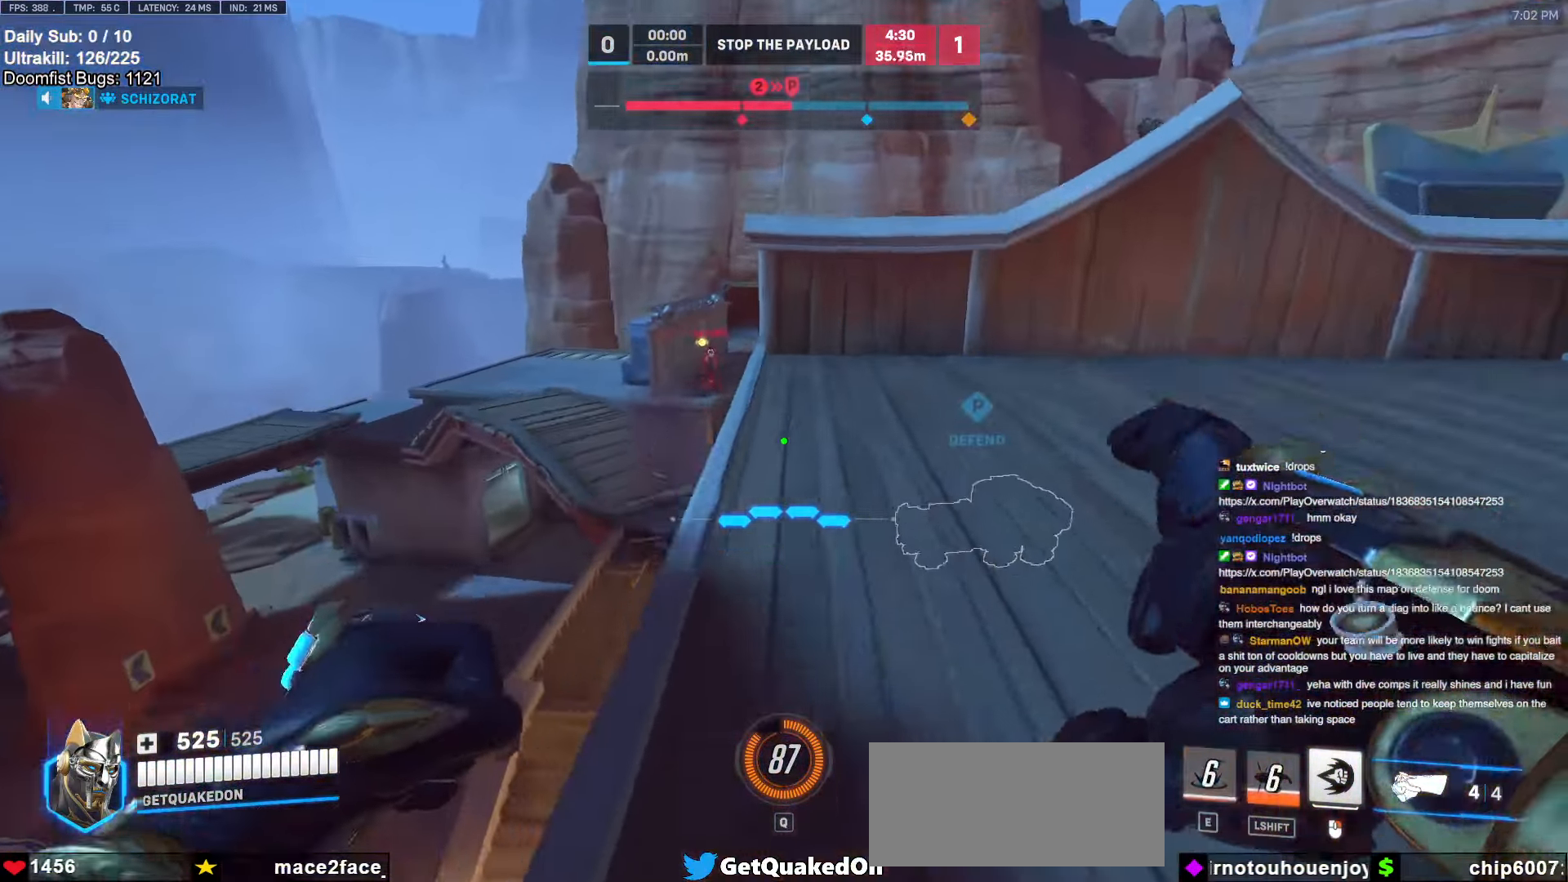
{"dt_ms": 500, "keys": ["d"], "mouse": [], "events": [[267, "mouse_left", "down"], [267, "space", "up"], [300, "d", "down"], [350, "w", "up"], [400, "mouse_left", "up"]]}
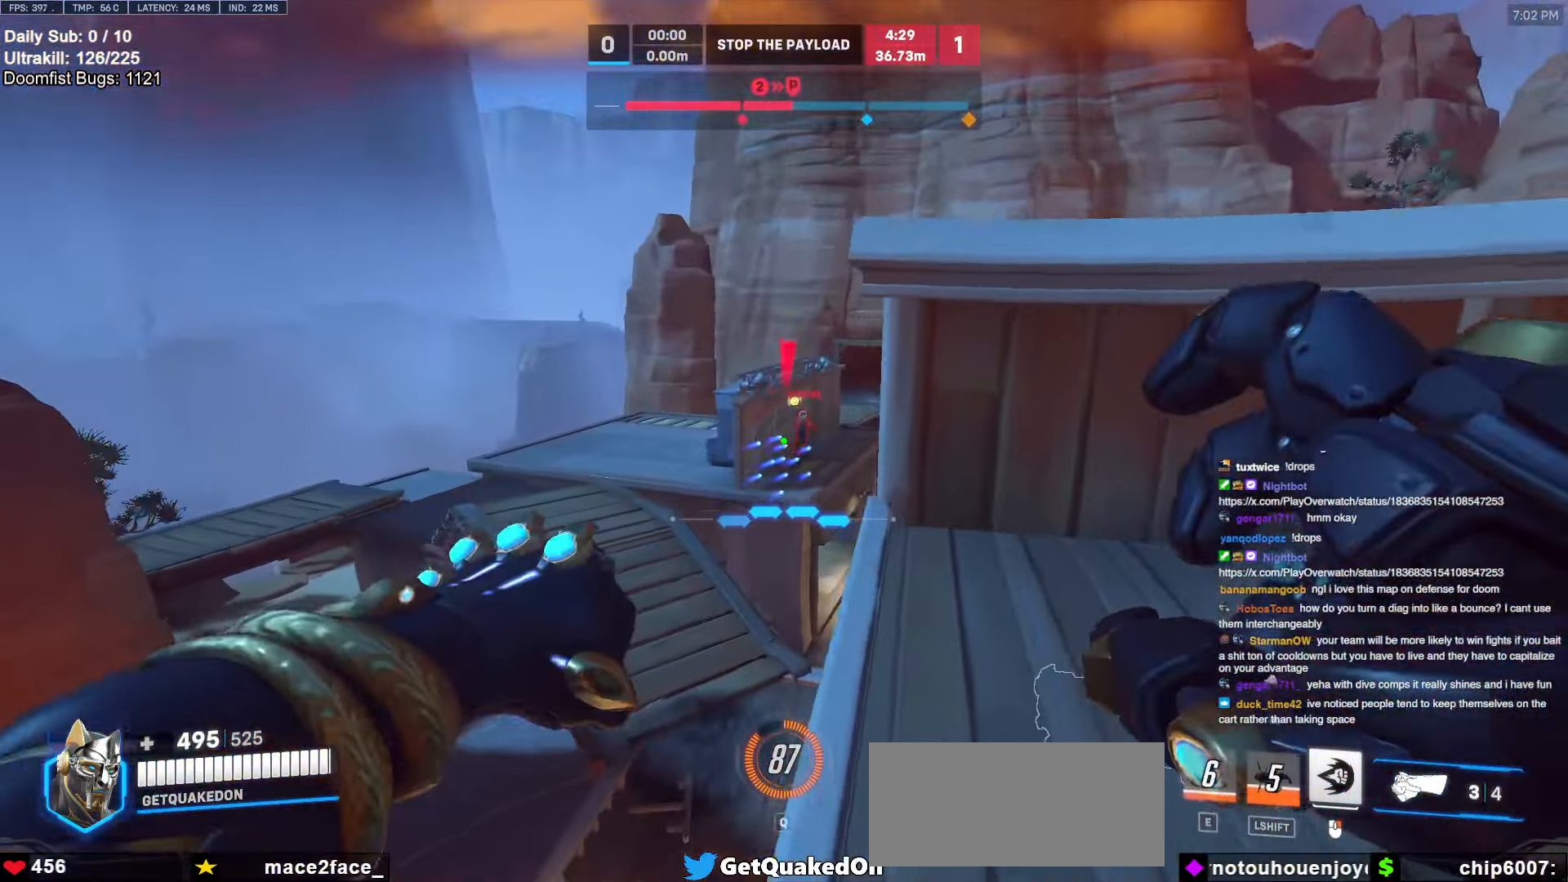
{"dt_ms": 500, "keys": ["d", "w"], "mouse": [], "events": [[33, "mouse_left", "down"], [133, "mouse_left", "up"], [500, "w", "down"]]}
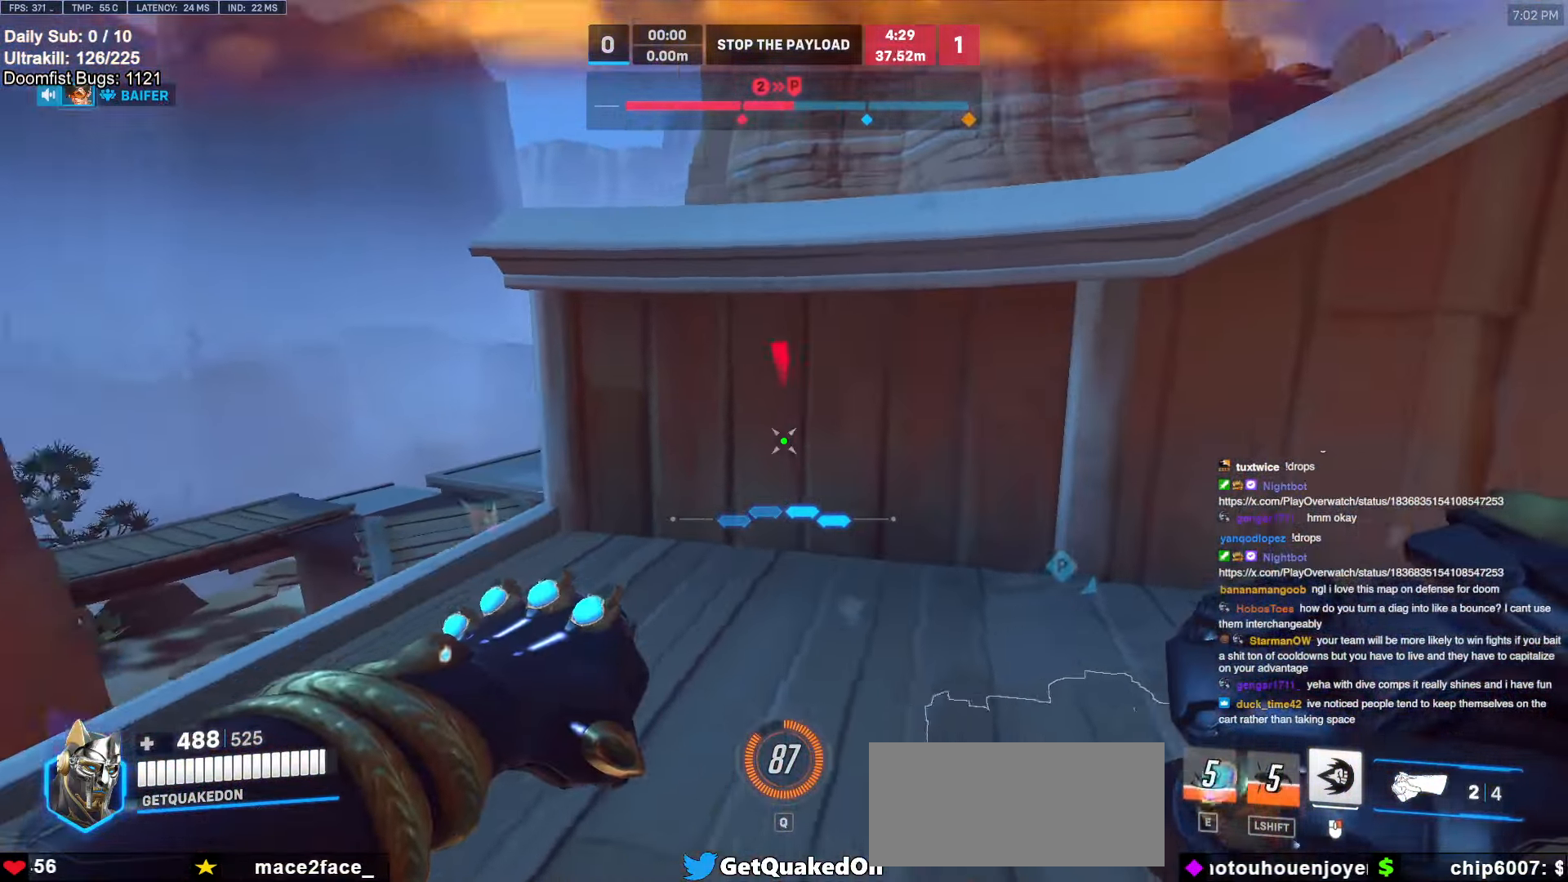
{"dt_ms": 500, "keys": ["d", "s"], "mouse": [], "events": [[283, "w", "up"], [333, "s", "down"], [383, "d", "up"], [467, "d", "down"]]}
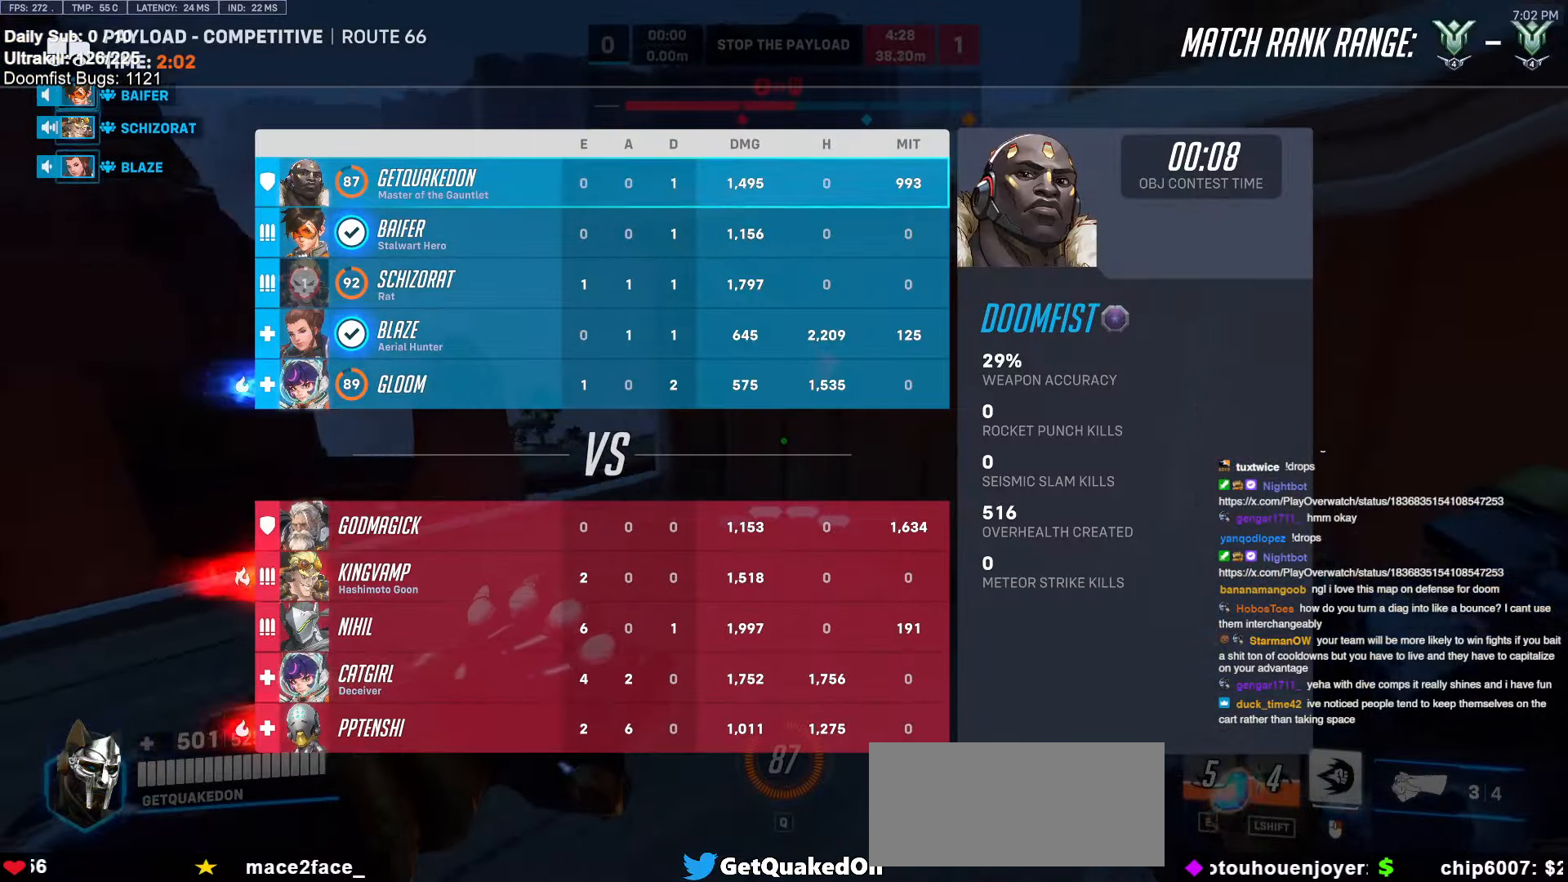
{"dt_ms": 500, "keys": ["w"], "mouse": [], "events": [[250, "d", "up"], [400, "s", "up"], [483, "w", "down"]]}
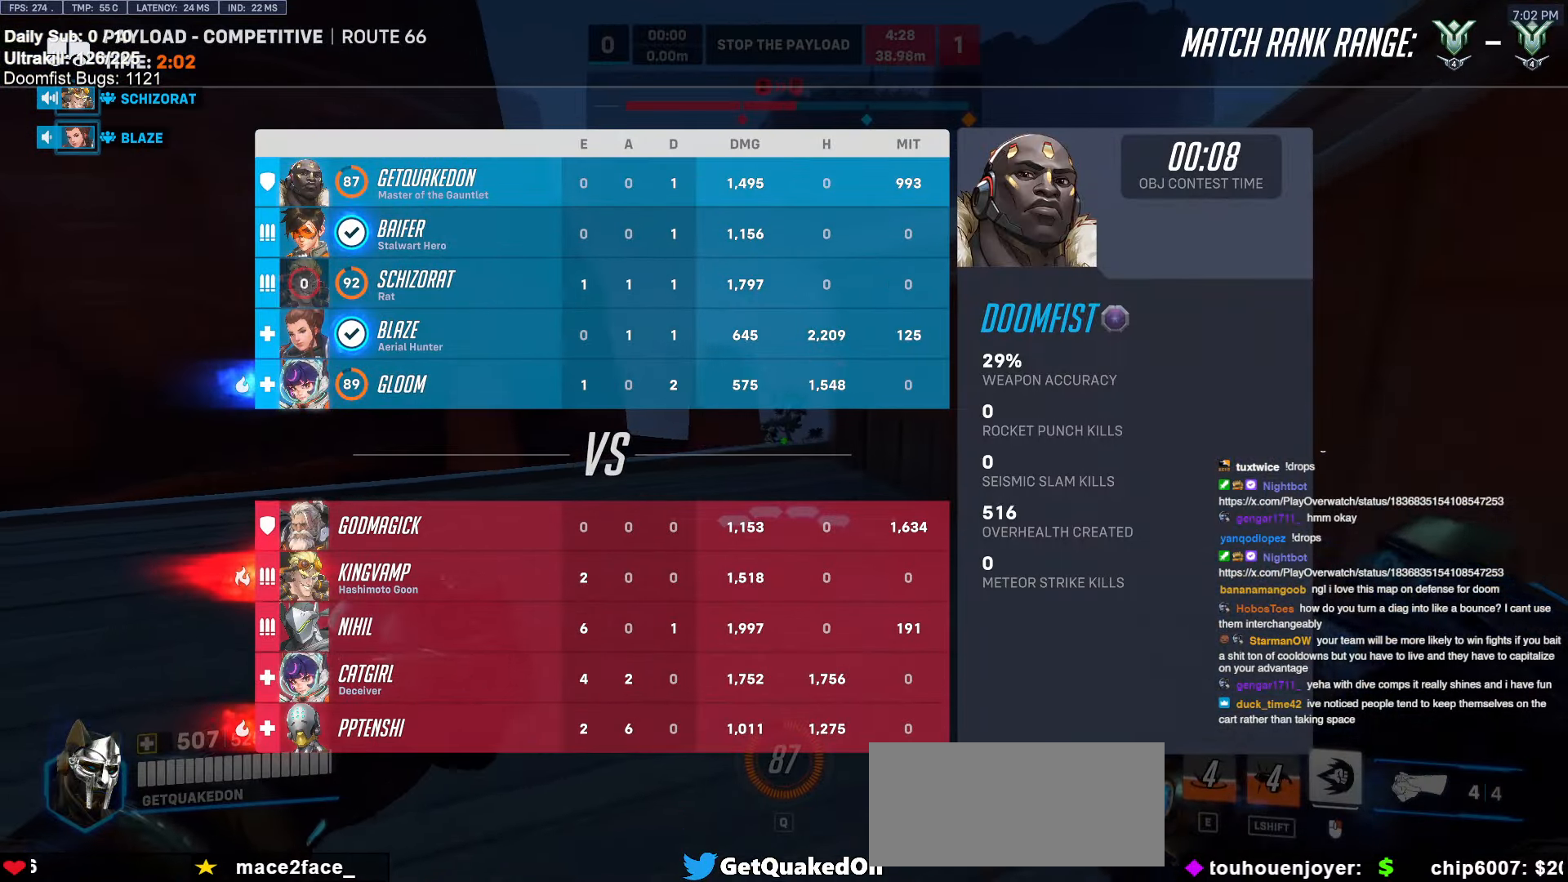
{"dt_ms": 500, "keys": ["w"], "mouse": [], "events": []}
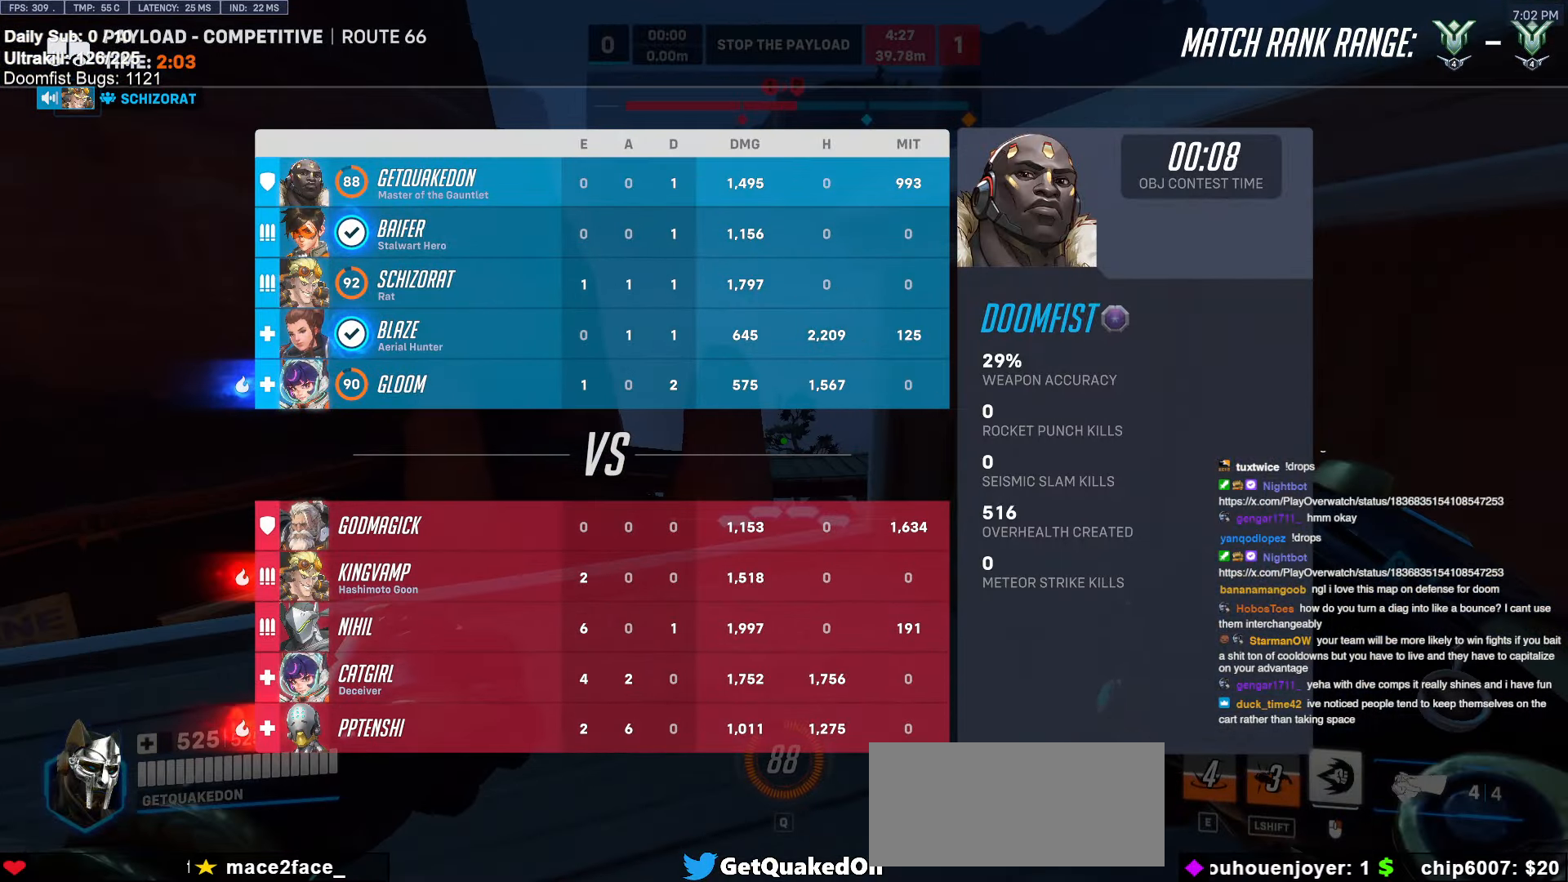
{"dt_ms": 500, "keys": ["a", "w"], "mouse": [], "events": [[417, "a", "down"]]}
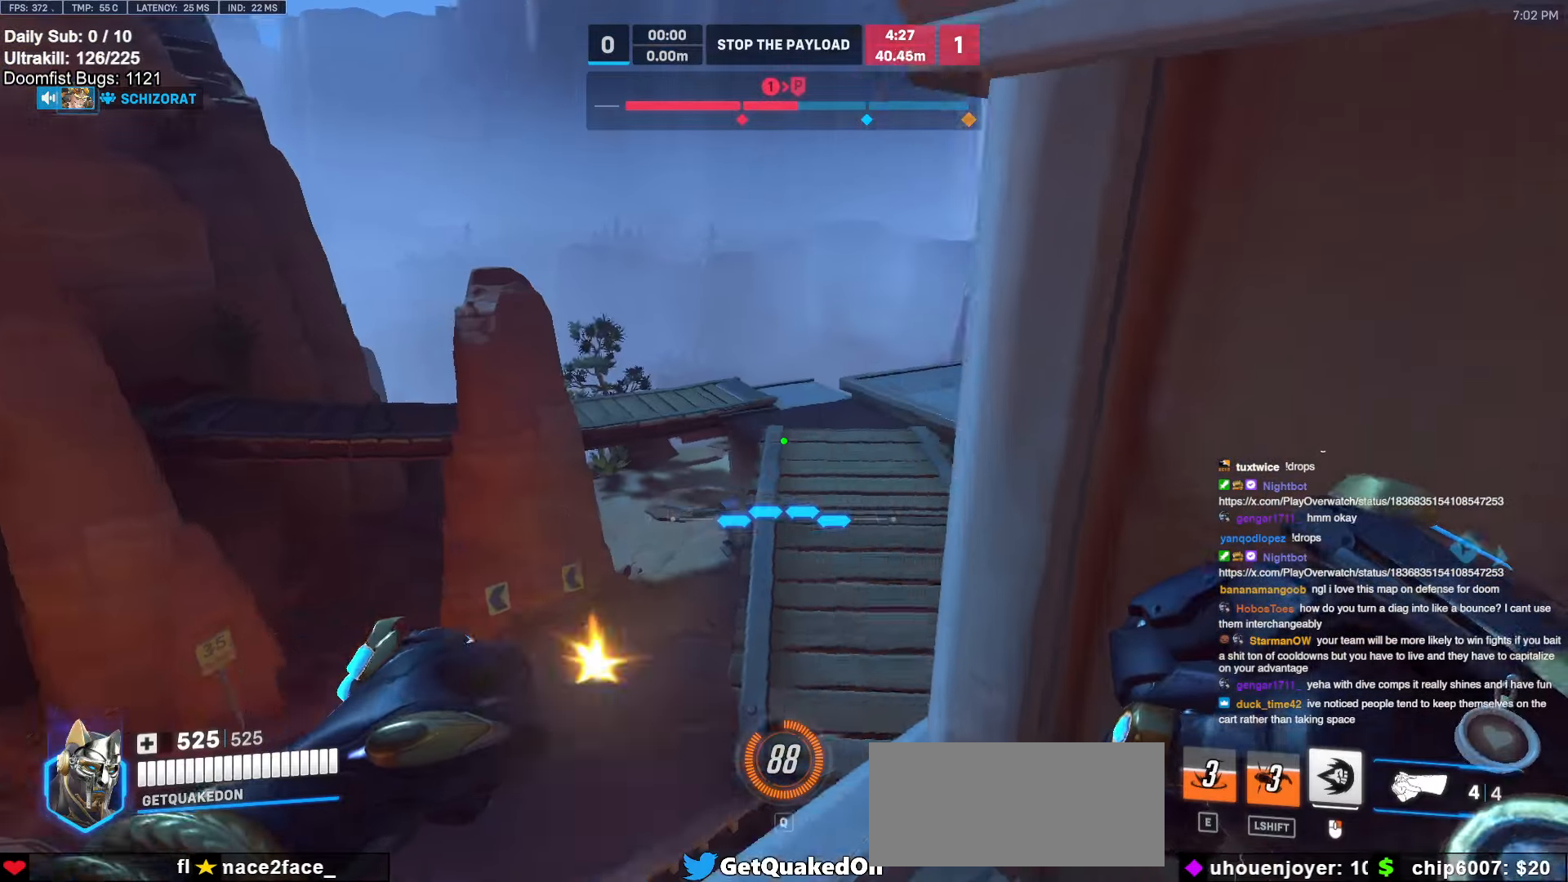
{"dt_ms": 500, "keys": ["a"], "mouse": [], "events": [[17, "w", "up"], [167, "space", "down"], [200, "w", "down"], [300, "space", "up"], [400, "w", "up"]]}
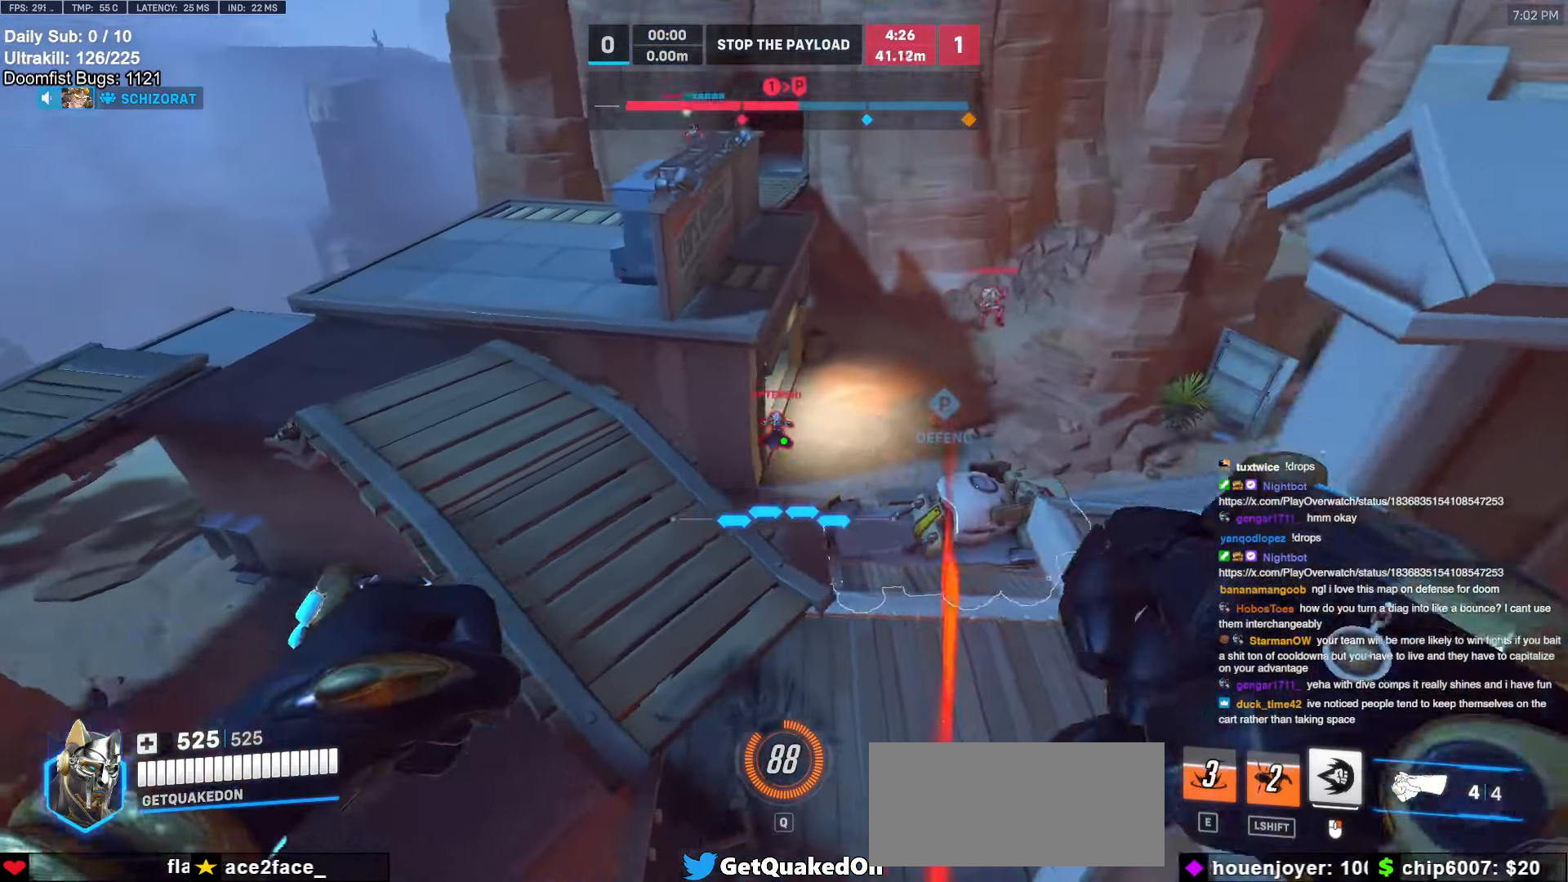
{"dt_ms": 500, "keys": ["a"], "mouse": ["right"], "events": [[50, "mouse_left", "down"], [133, "mouse_left", "up"], [317, "mouse_left", "down"], [417, "mouse_right", "down"], [467, "mouse_left", "up"]]}
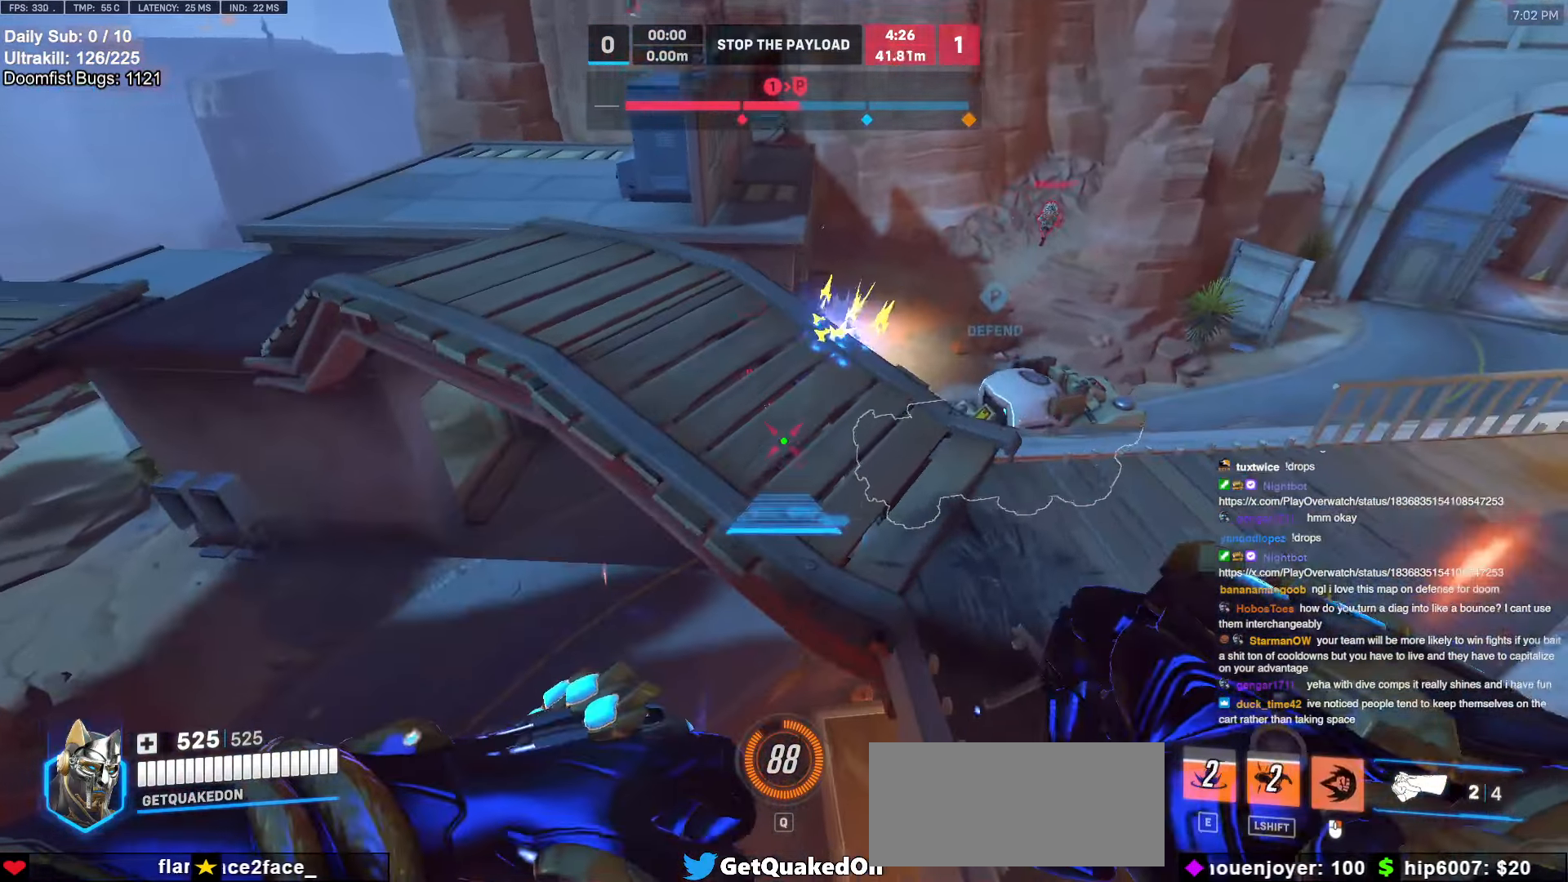
{"dt_ms": 500, "keys": ["d", "w"], "mouse": ["right"], "events": [[50, "w", "down"], [200, "a", "up"], [333, "d", "down"]]}
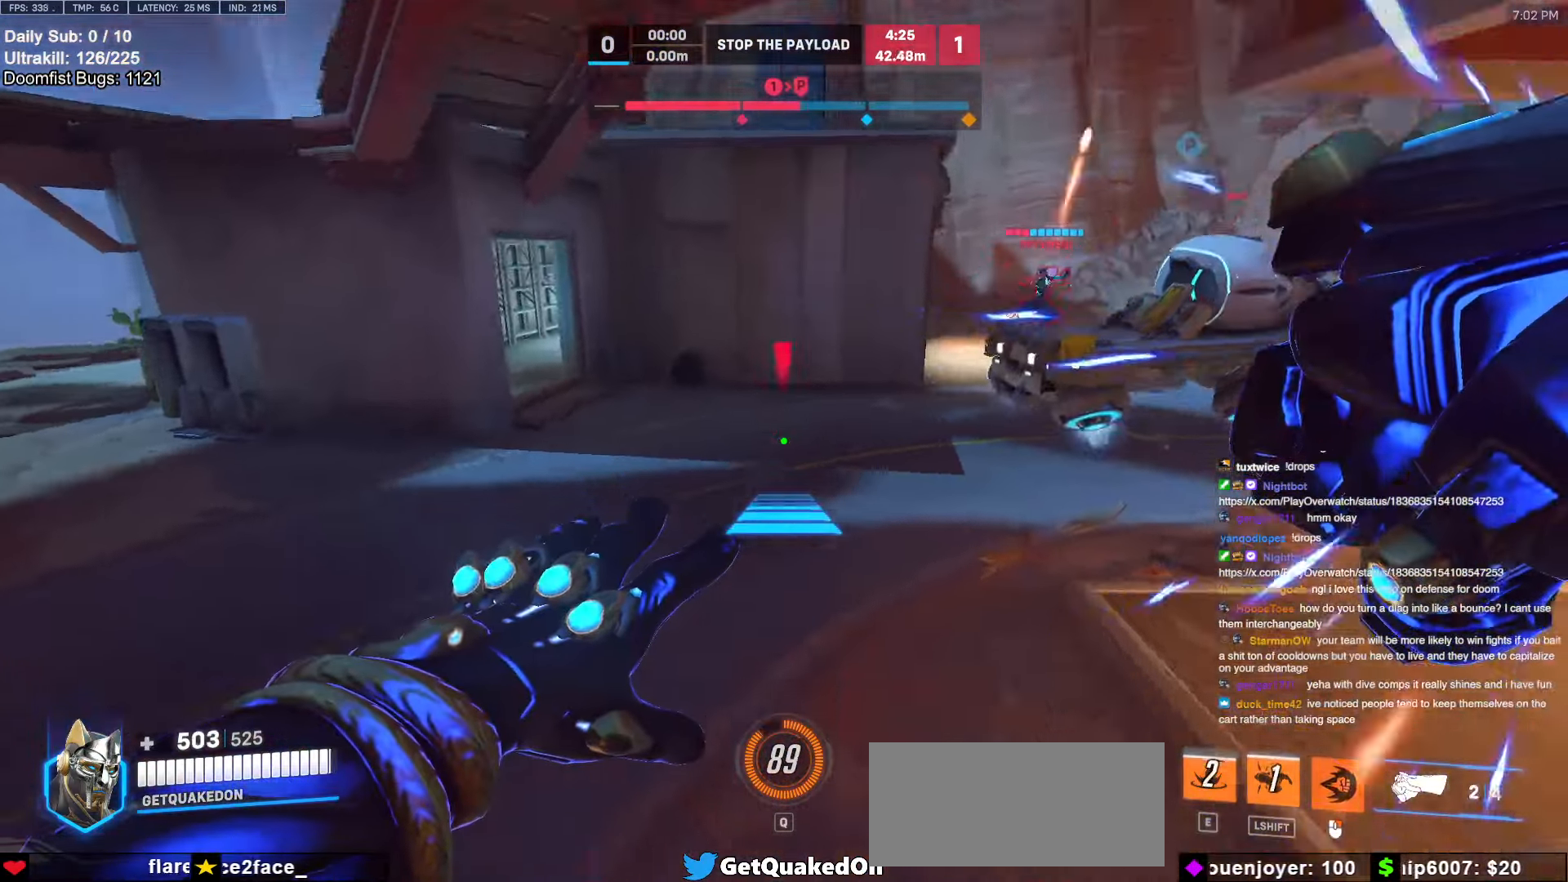
{"dt_ms": 500, "keys": ["a", "w"], "mouse": ["right"], "events": [[17, "a", "down"], [17, "d", "up"], [267, "space", "down"], [350, "space", "up"]]}
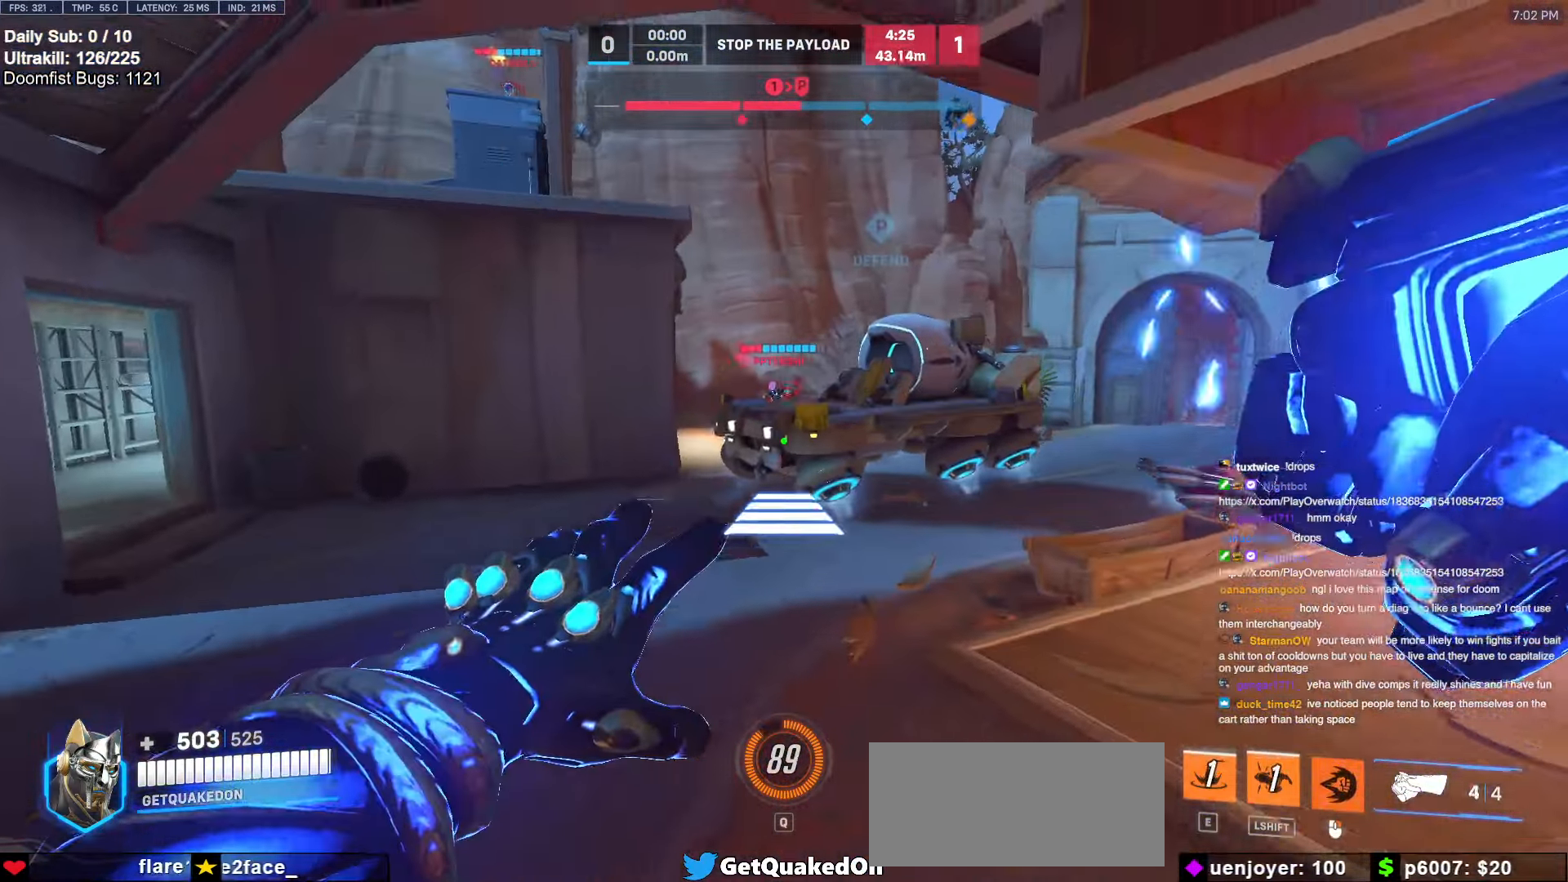
{"dt_ms": 500, "keys": ["w"], "mouse": [], "events": [[50, "a", "up"], [50, "mouse_right", "up"]]}
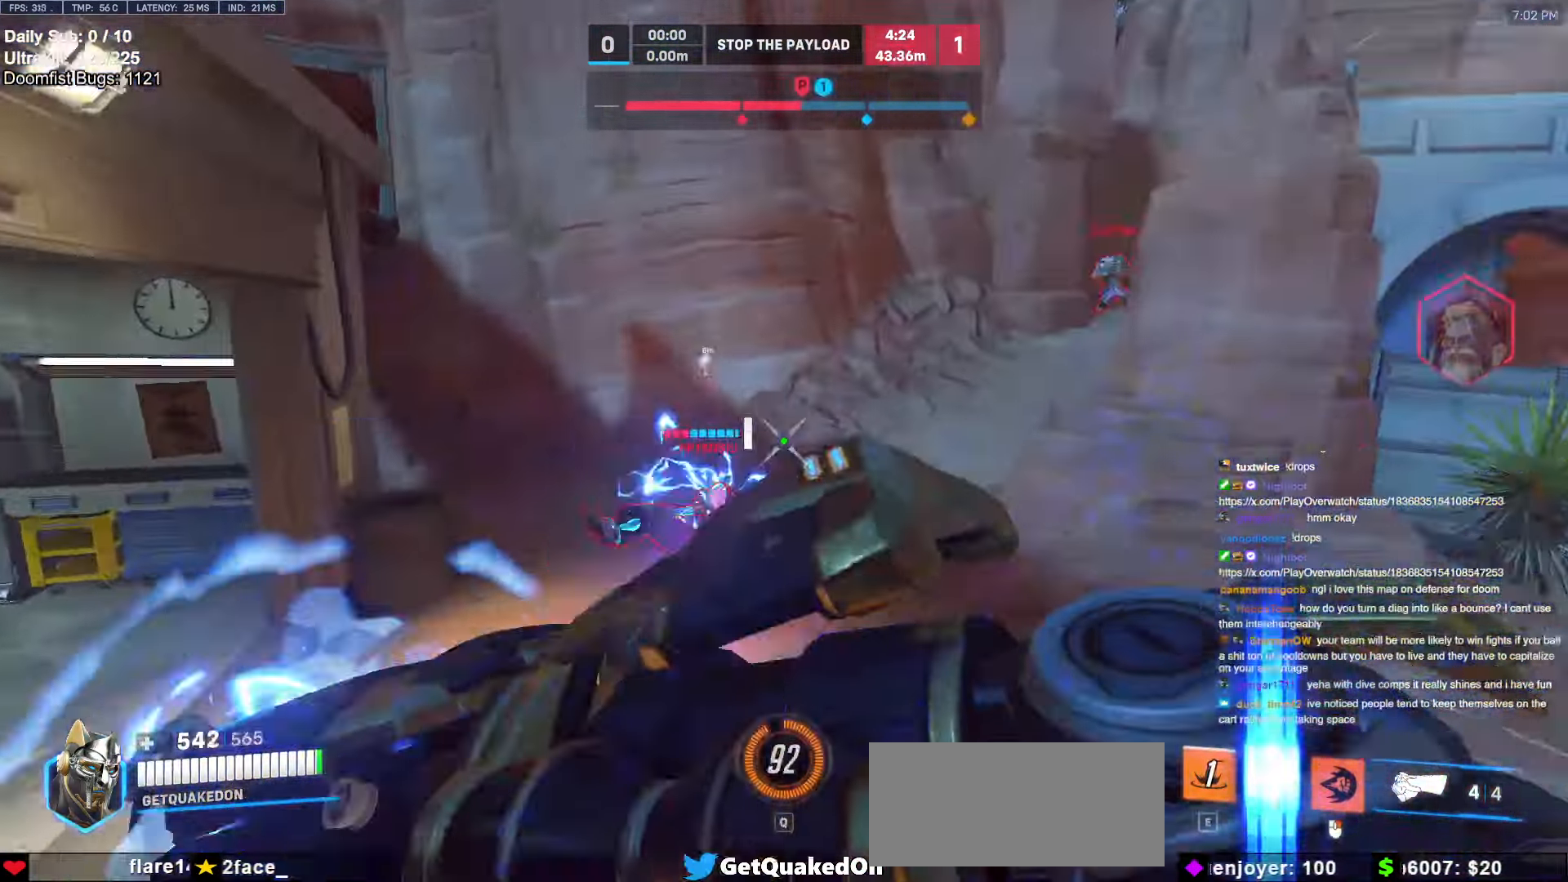
{"dt_ms": 500, "keys": ["a", "w"], "mouse": [], "events": [[250, "a", "down"], [250, "mouse_left", "down"], [250, "w", "up"], [383, "mouse_left", "up"], [467, "w", "down"]]}
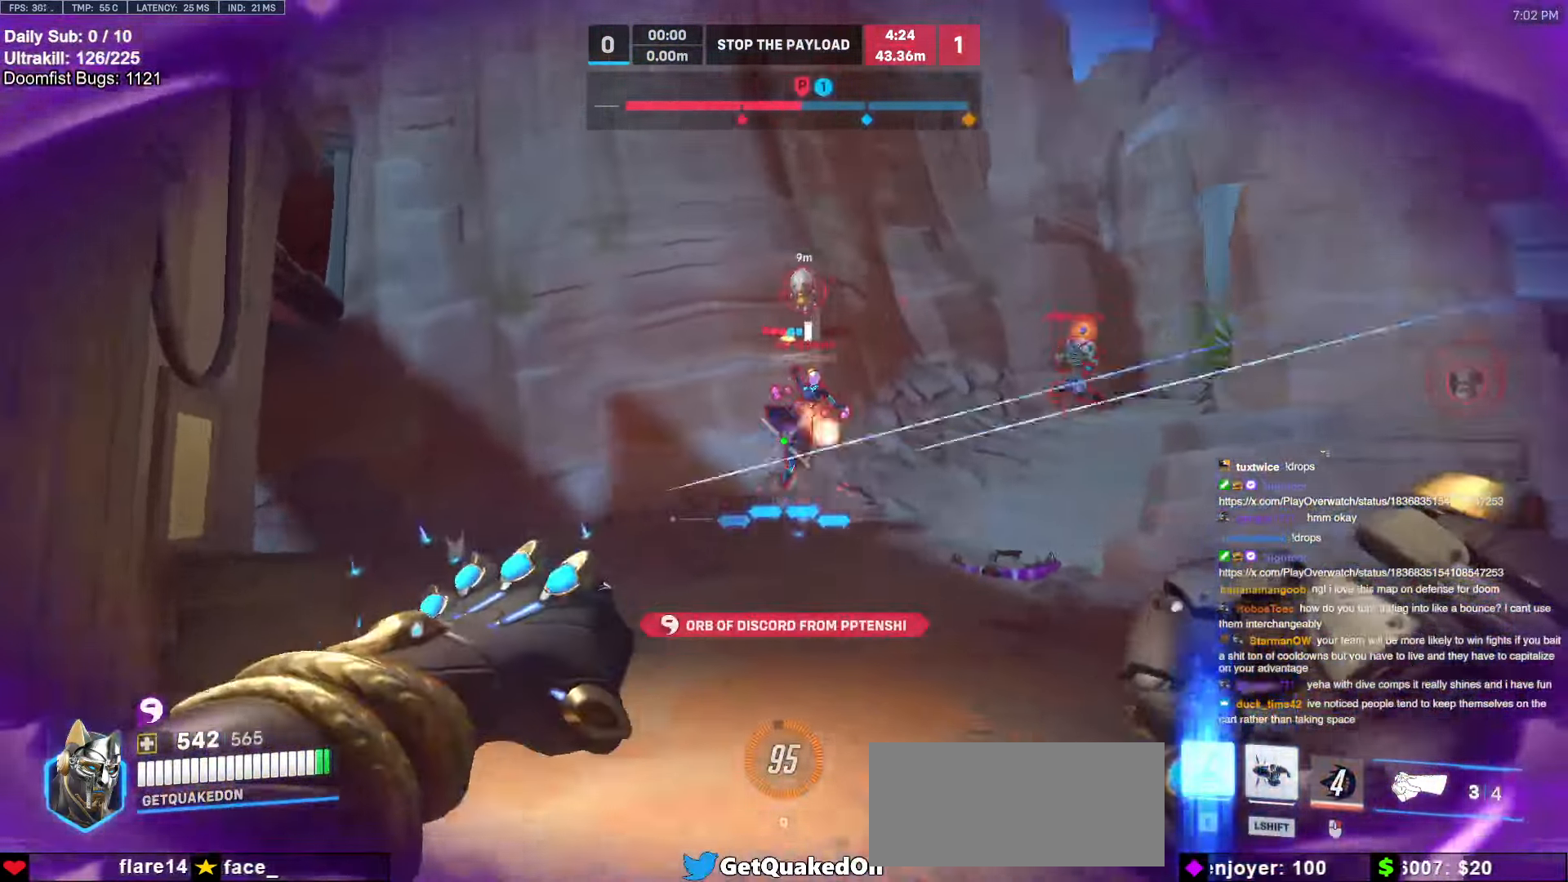
{"dt_ms": 500, "keys": ["a", "e"], "mouse": [], "events": [[17, "mouse_left", "down"], [67, "w", "up"], [167, "mouse_left", "up"], [350, "mouse_left", "down"], [450, "mouse_left", "up"], [483, "e", "down"]]}
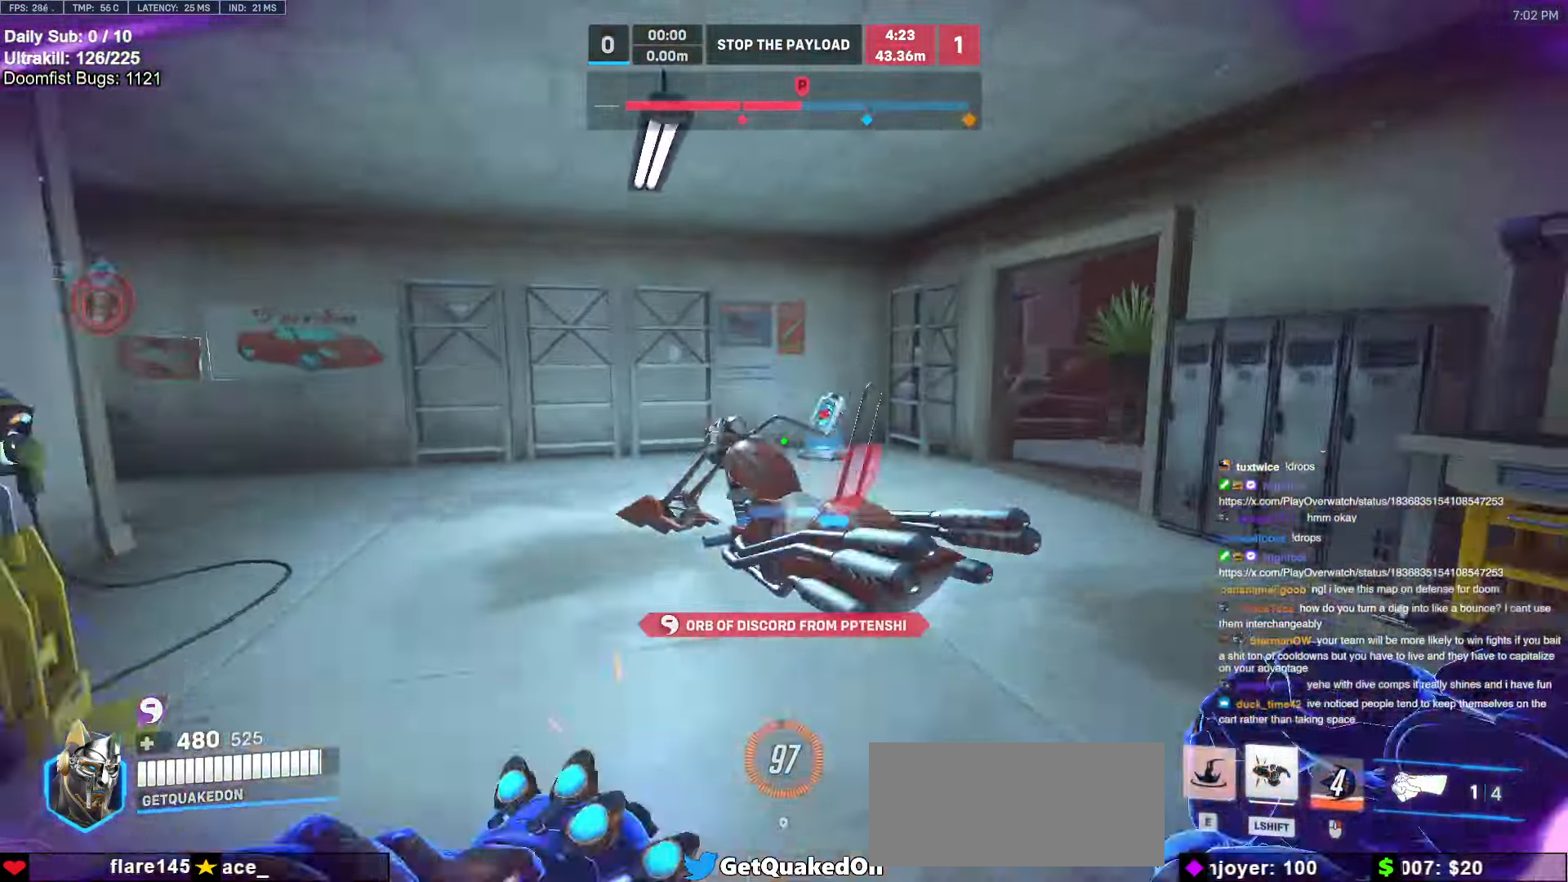
{"dt_ms": 500, "keys": ["a"], "mouse": [], "events": [[33, "a", "up"], [33, "w", "down"], [83, "e", "up"], [317, "a", "down"], [500, "w", "up"]]}
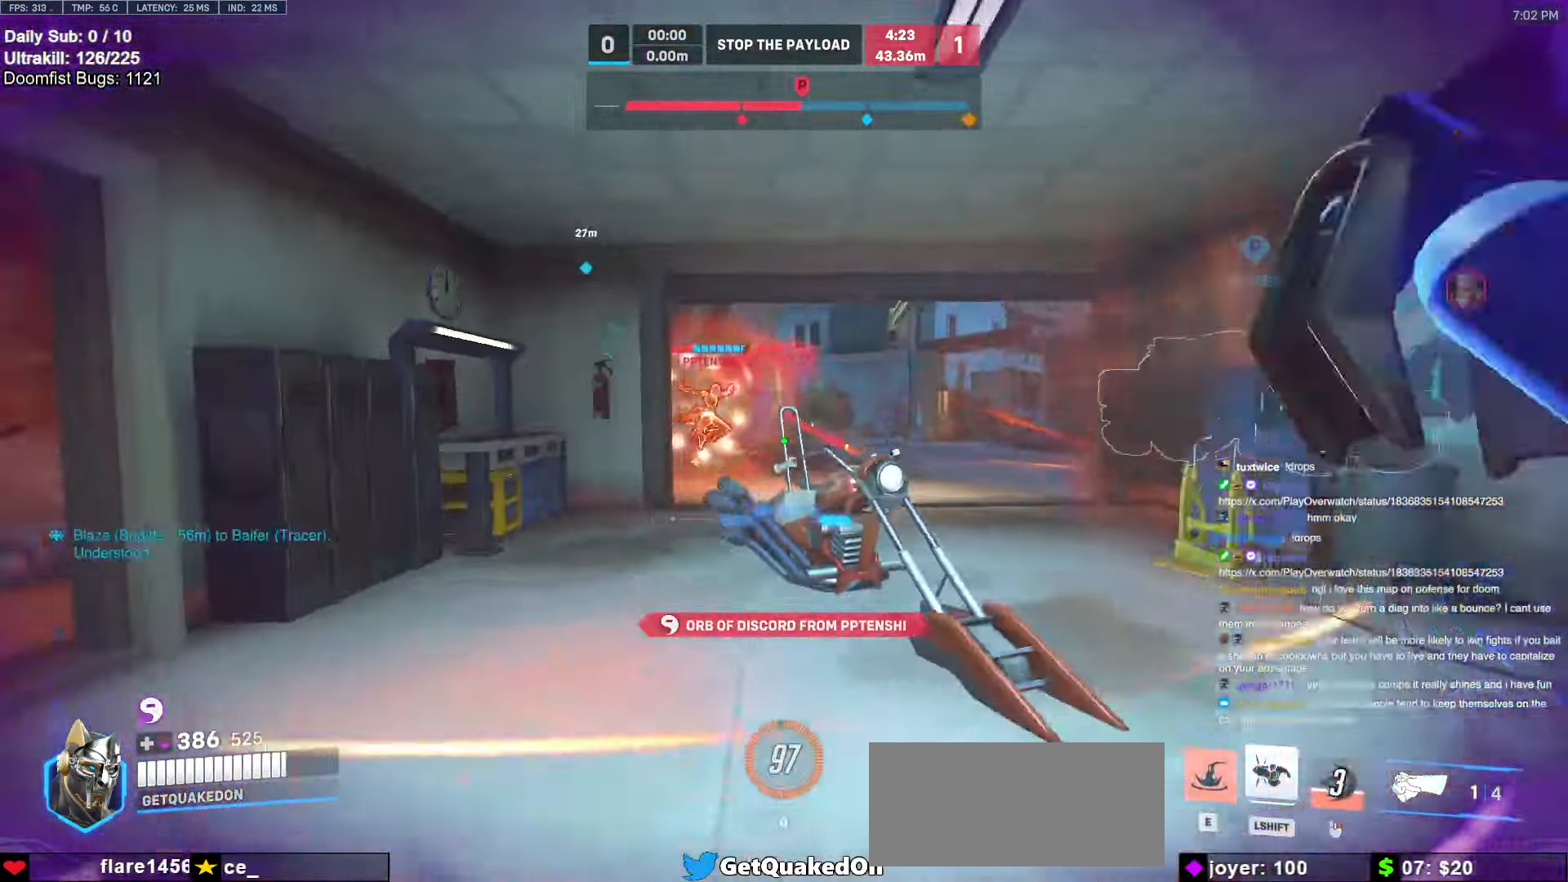
{"dt_ms": 500, "keys": ["a"], "mouse": [], "events": []}
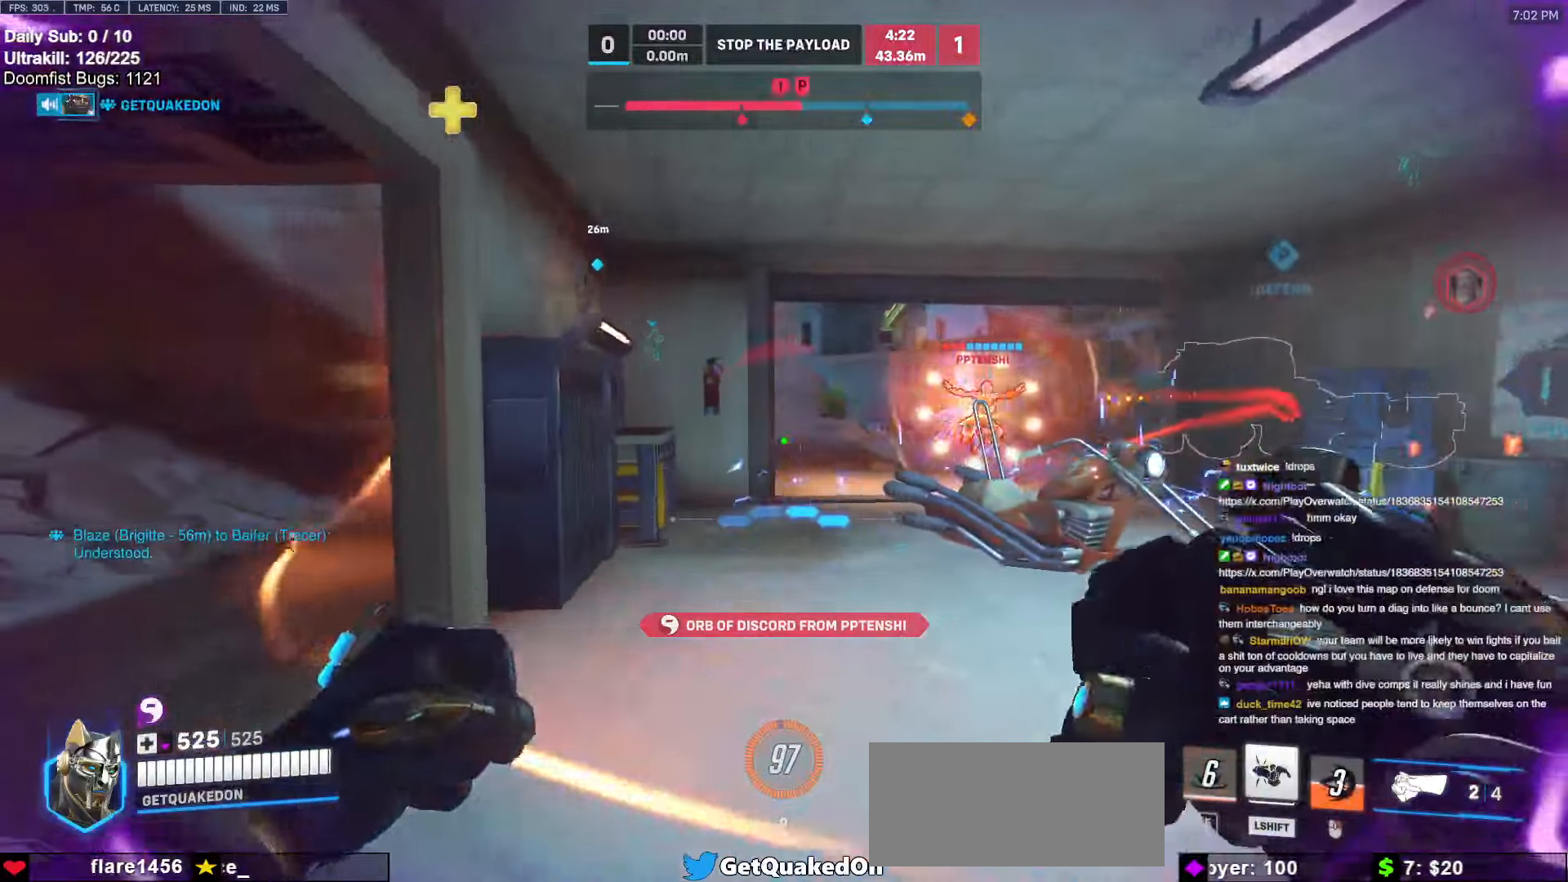
{"dt_ms": 500, "keys": ["a"], "mouse": [], "events": [[17, "w", "down"], [67, "a", "up"], [200, "a", "down"], [300, "mouse_left", "down"], [300, "w", "up"], [433, "mouse_left", "up"]]}
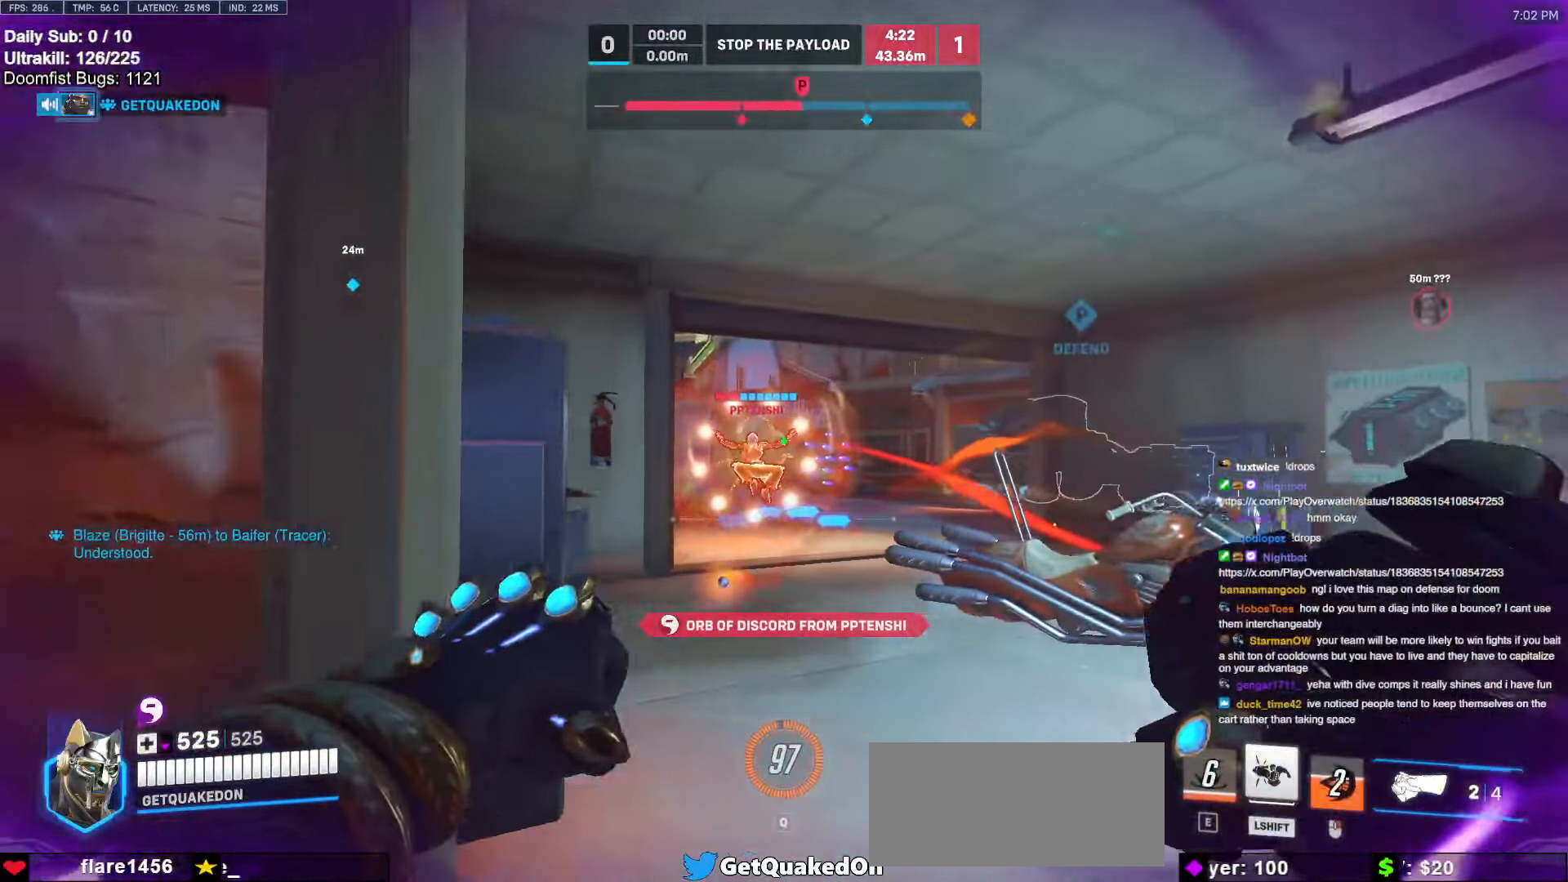
{"dt_ms": 500, "keys": ["a", "s"], "mouse": ["left"], "events": [[217, "space", "down"], [367, "s", "down"], [367, "space", "up"], [500, "mouse_left", "down"]]}
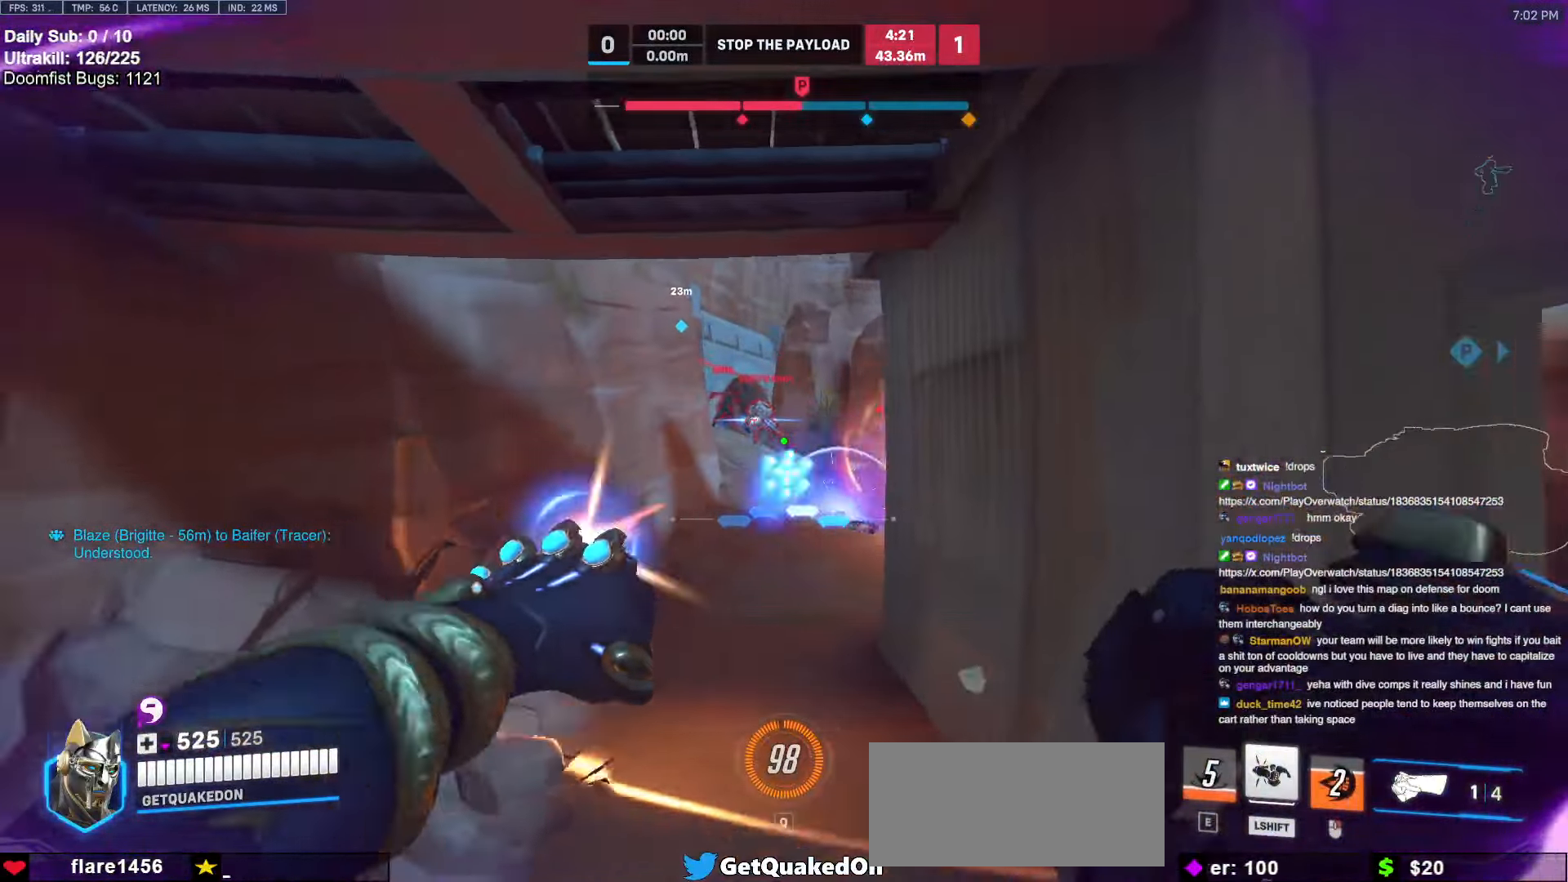
{"dt_ms": 500, "keys": ["d", "s"], "mouse": [], "events": [[100, "s", "up"], [150, "mouse_left", "up"], [250, "s", "down"], [333, "mouse_left", "down"], [383, "a", "up"], [433, "mouse_left", "up"], [483, "d", "down"]]}
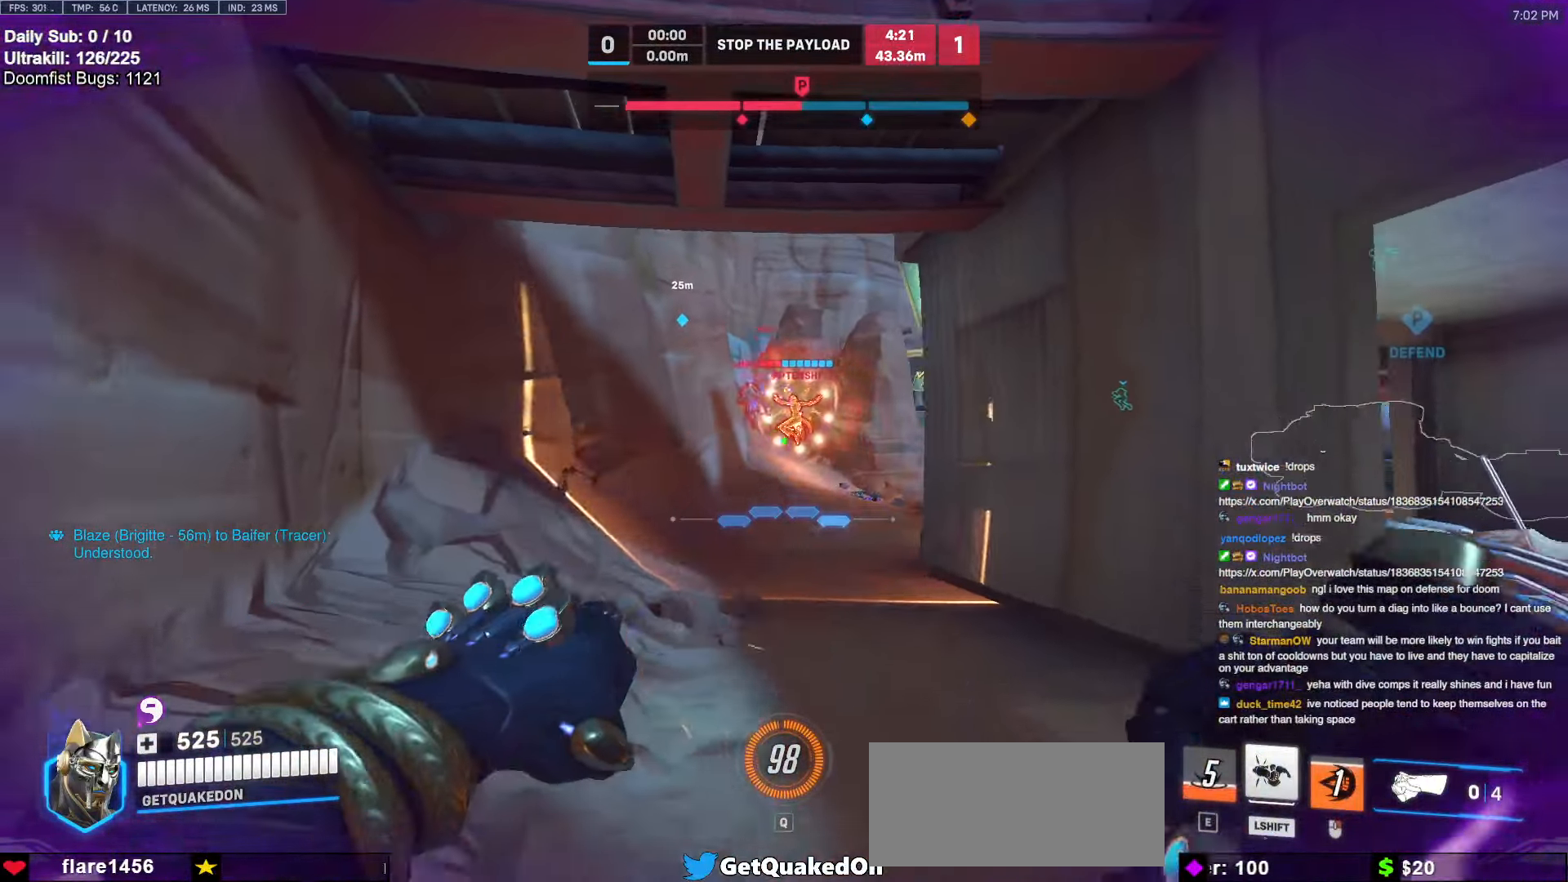
{"dt_ms": 500, "keys": ["a"], "mouse": [], "events": [[83, "s", "up"], [200, "w", "down"], [300, "d", "up"], [350, "a", "down"], [450, "w", "up"]]}
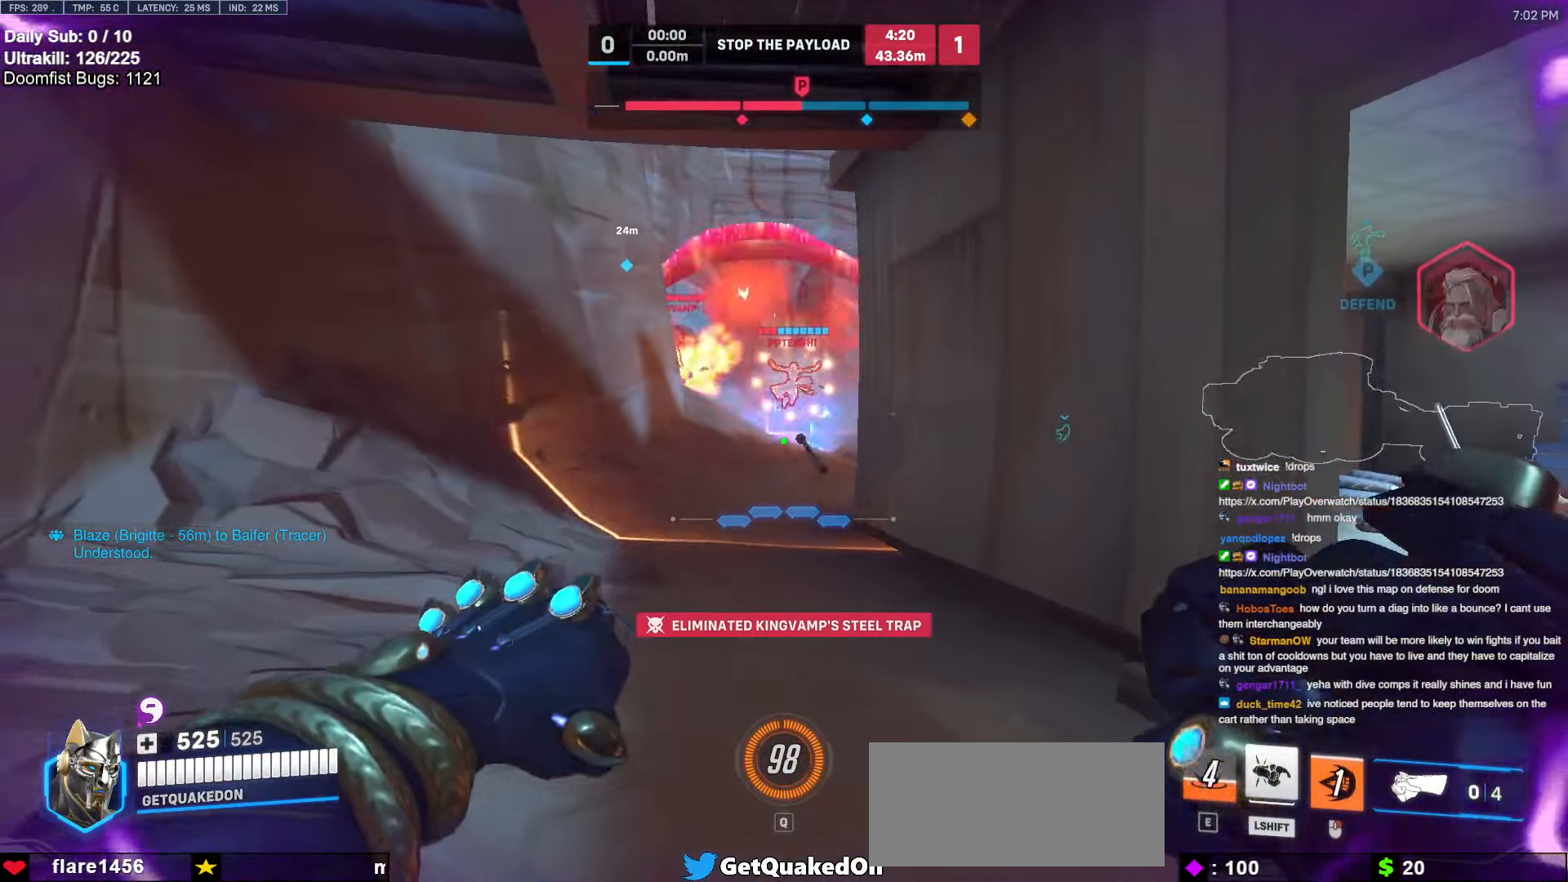
{"dt_ms": 500, "keys": ["d", "w"], "mouse": [], "events": [[83, "s", "down"], [183, "a", "up"], [183, "d", "down"], [233, "s", "up"], [317, "mouse_left", "down"], [450, "mouse_left", "up"], [450, "w", "down"]]}
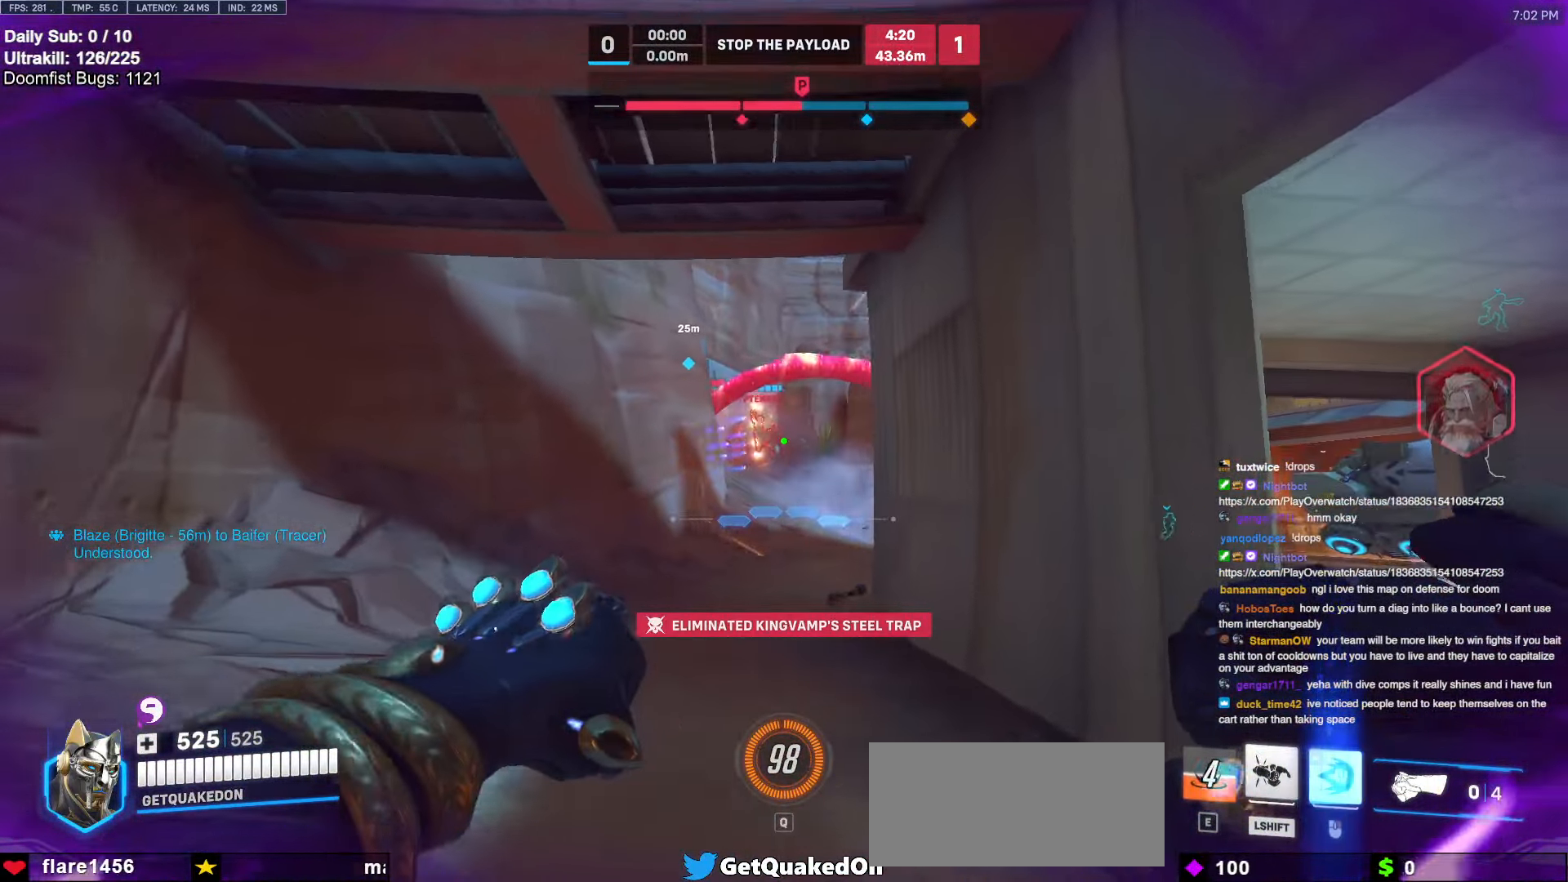
{"dt_ms": 500, "keys": ["d"], "mouse": [], "events": [[50, "d", "up"], [100, "a", "down"], [300, "a", "up"], [300, "d", "down"], [383, "w", "up"]]}